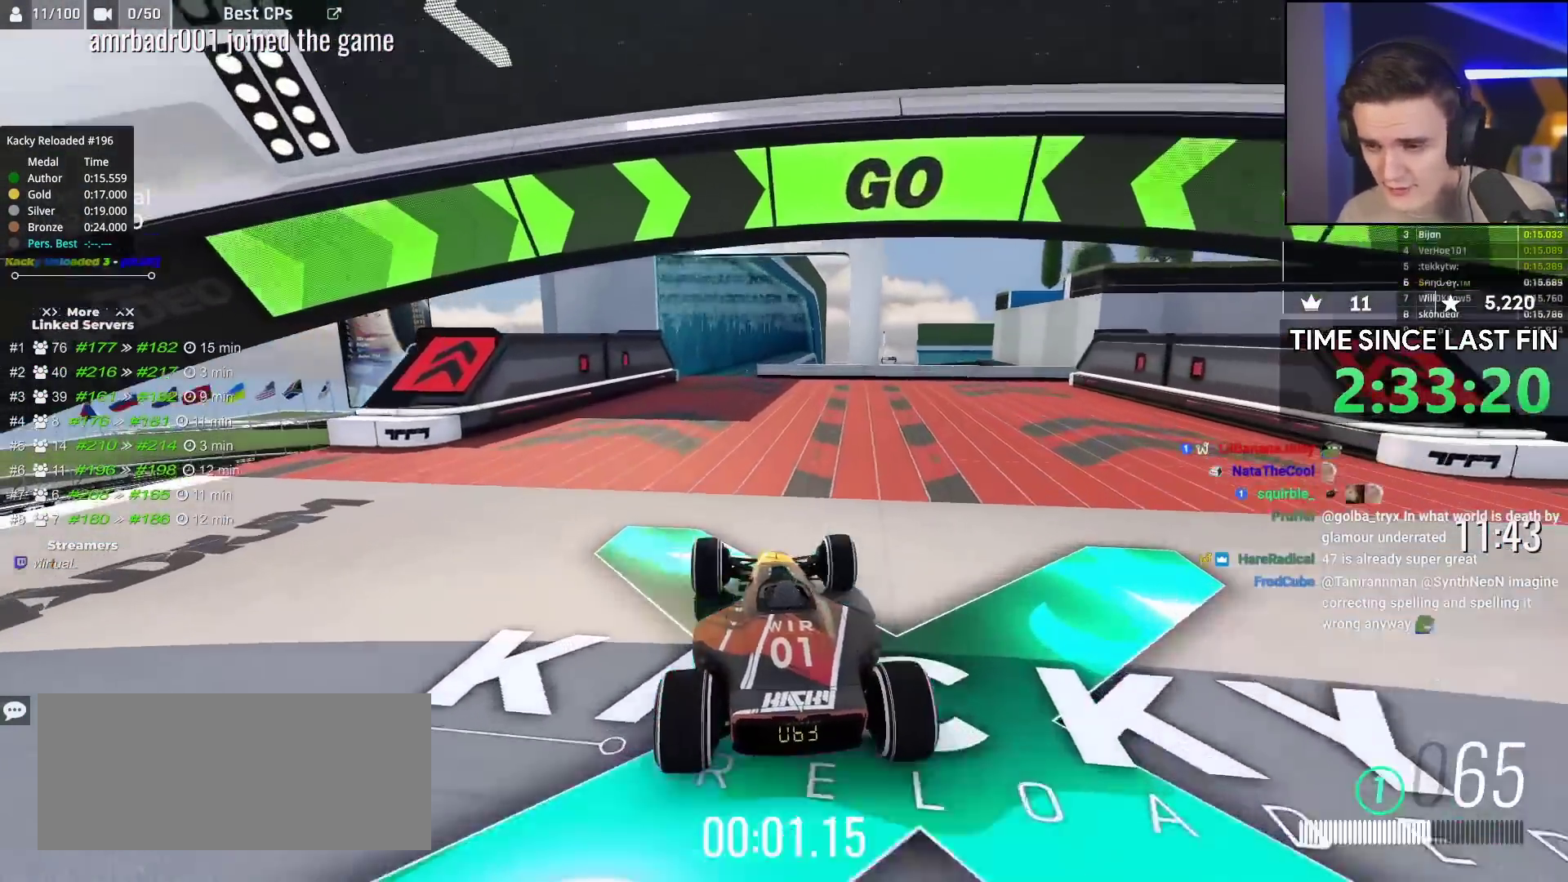
Gameplay with keyboard; each line is a JSON object with the keys held at the frame after it. "events" lists presses ("down") and releases ("up") of "brake", "down", "left", "right" and "up" between this image and that frame as [ms after this image, input, new state], when the widget could be followed in between. No other keys are recorded. Mouse input is not recorded. Key names are as the overlay labels them; some are game actions (e.g. jump) rather than physical keys.
{"keys": ["right", "up"], "events": [[183, "left", "down"], [233, "left", "up"], [500, "right", "down"]]}
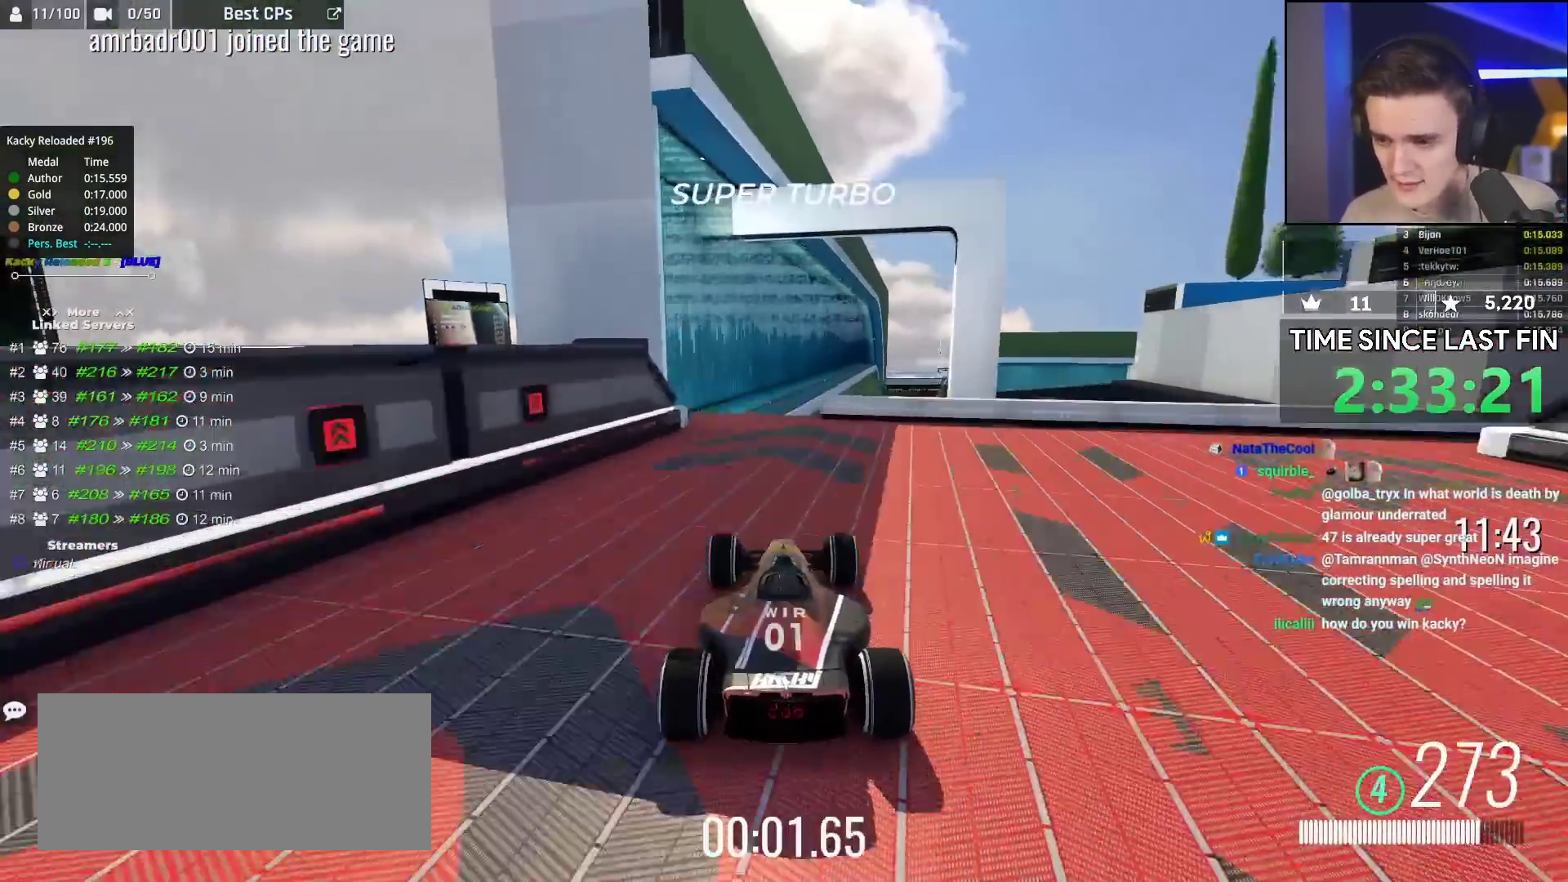
{"keys": ["up"], "events": [[150, "right", "up"], [350, "brake", "down"], [433, "brake", "up"]]}
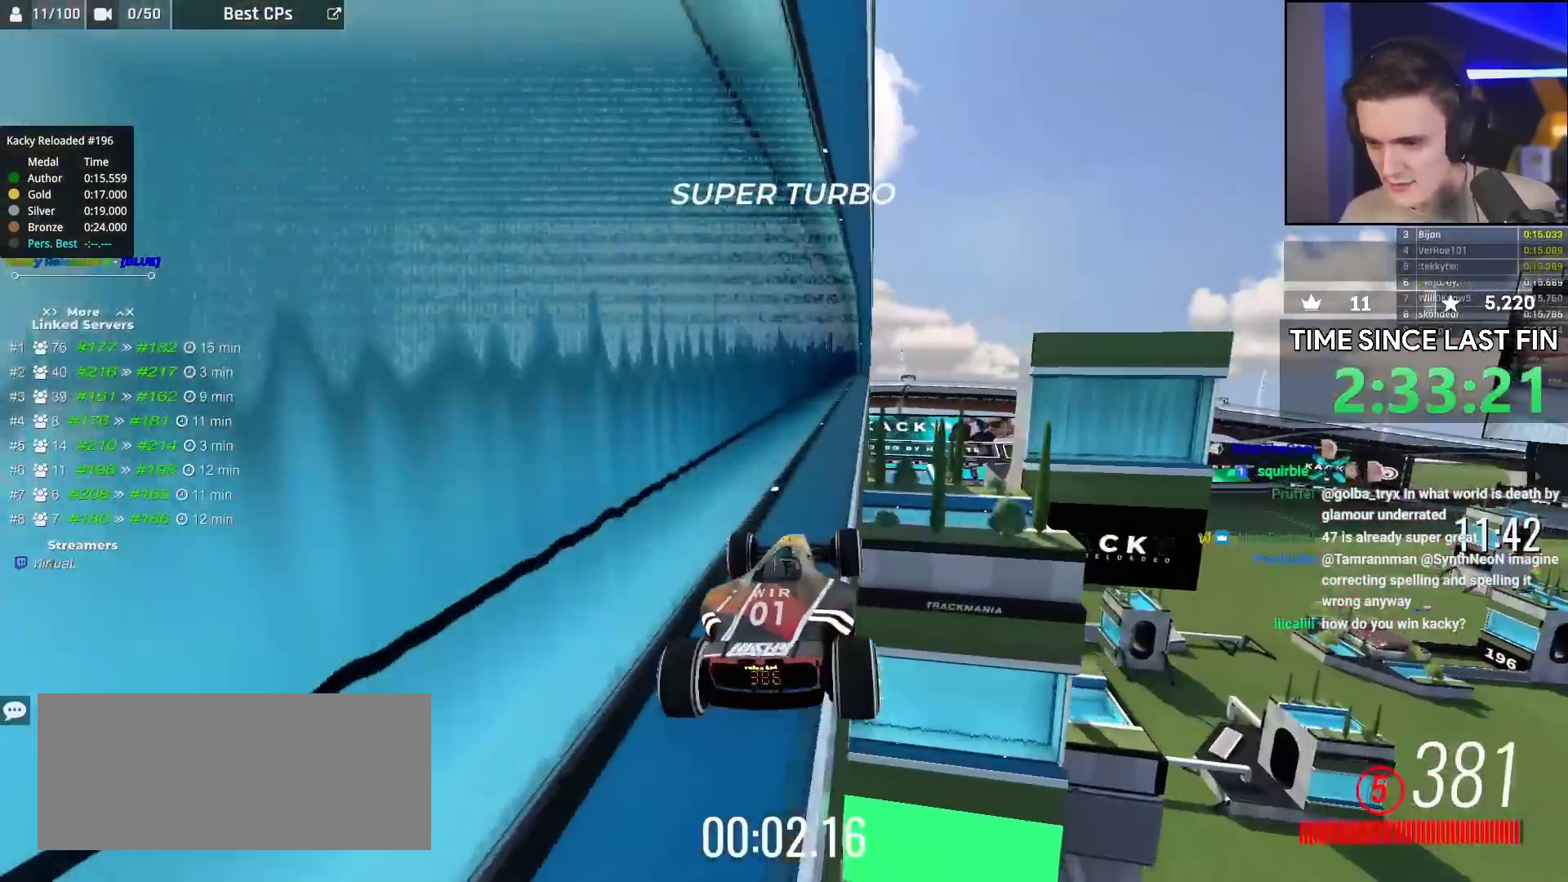
{"keys": ["up"], "events": []}
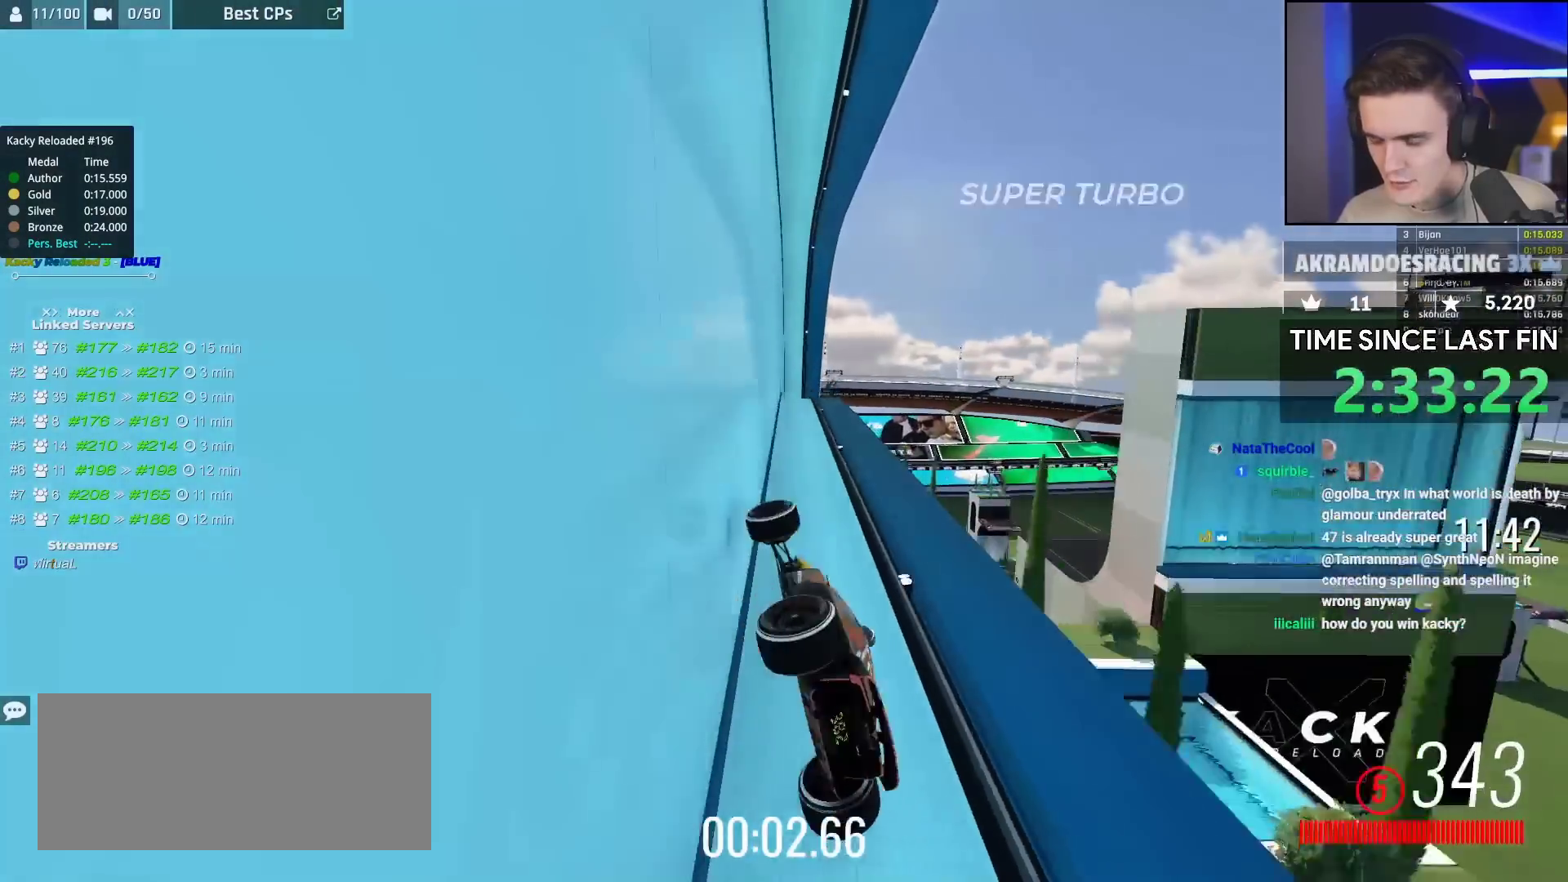
{"keys": ["up"], "events": [[217, "left", "down"], [467, "left", "up"]]}
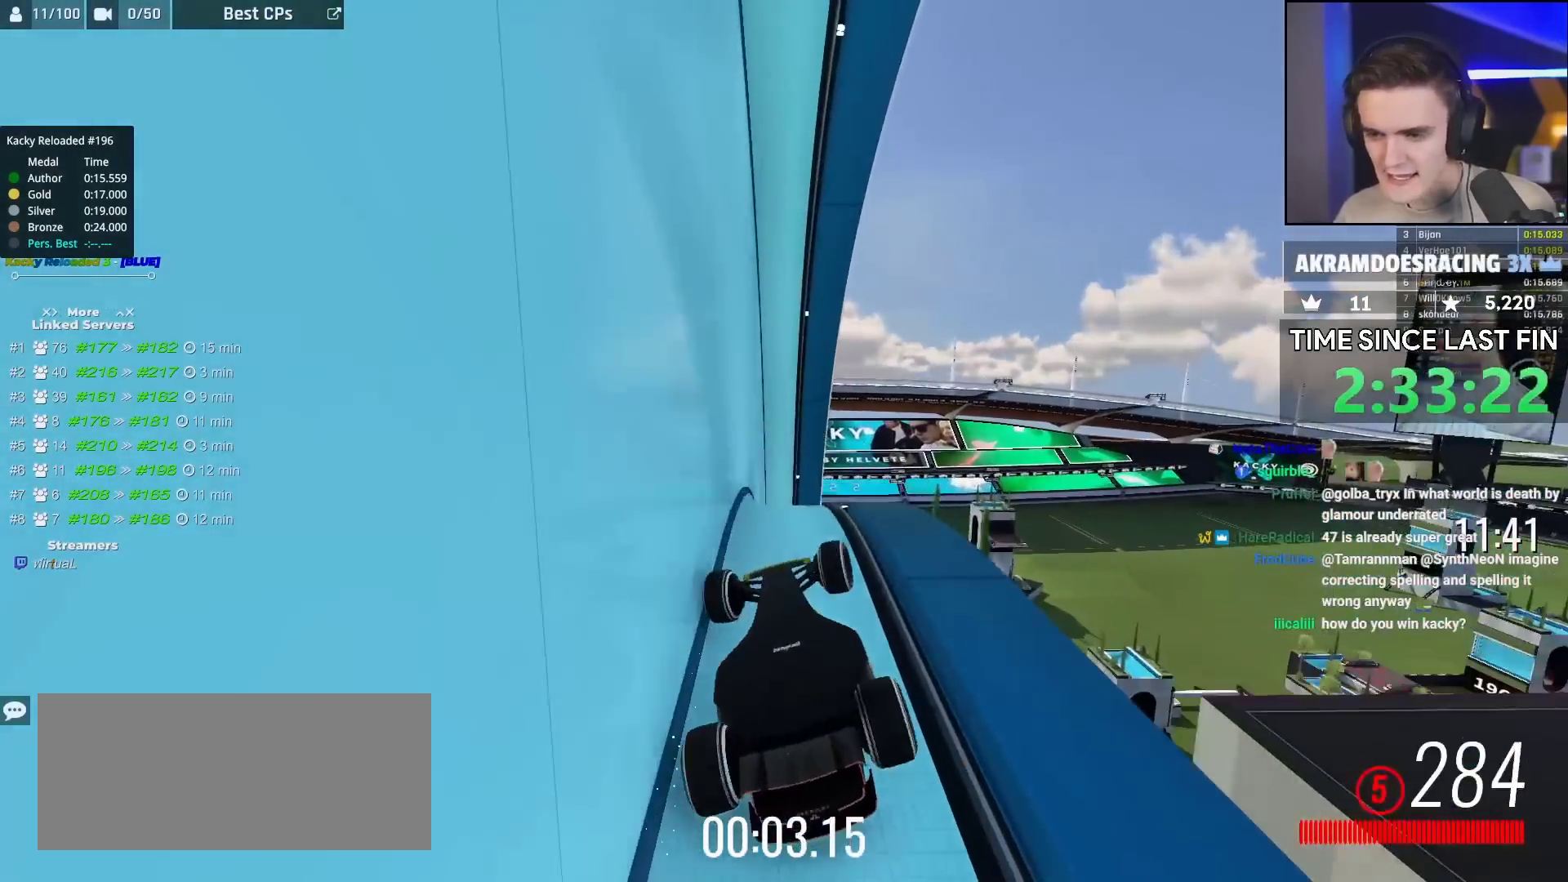
{"keys": ["right", "up"], "events": [[100, "right", "down"]]}
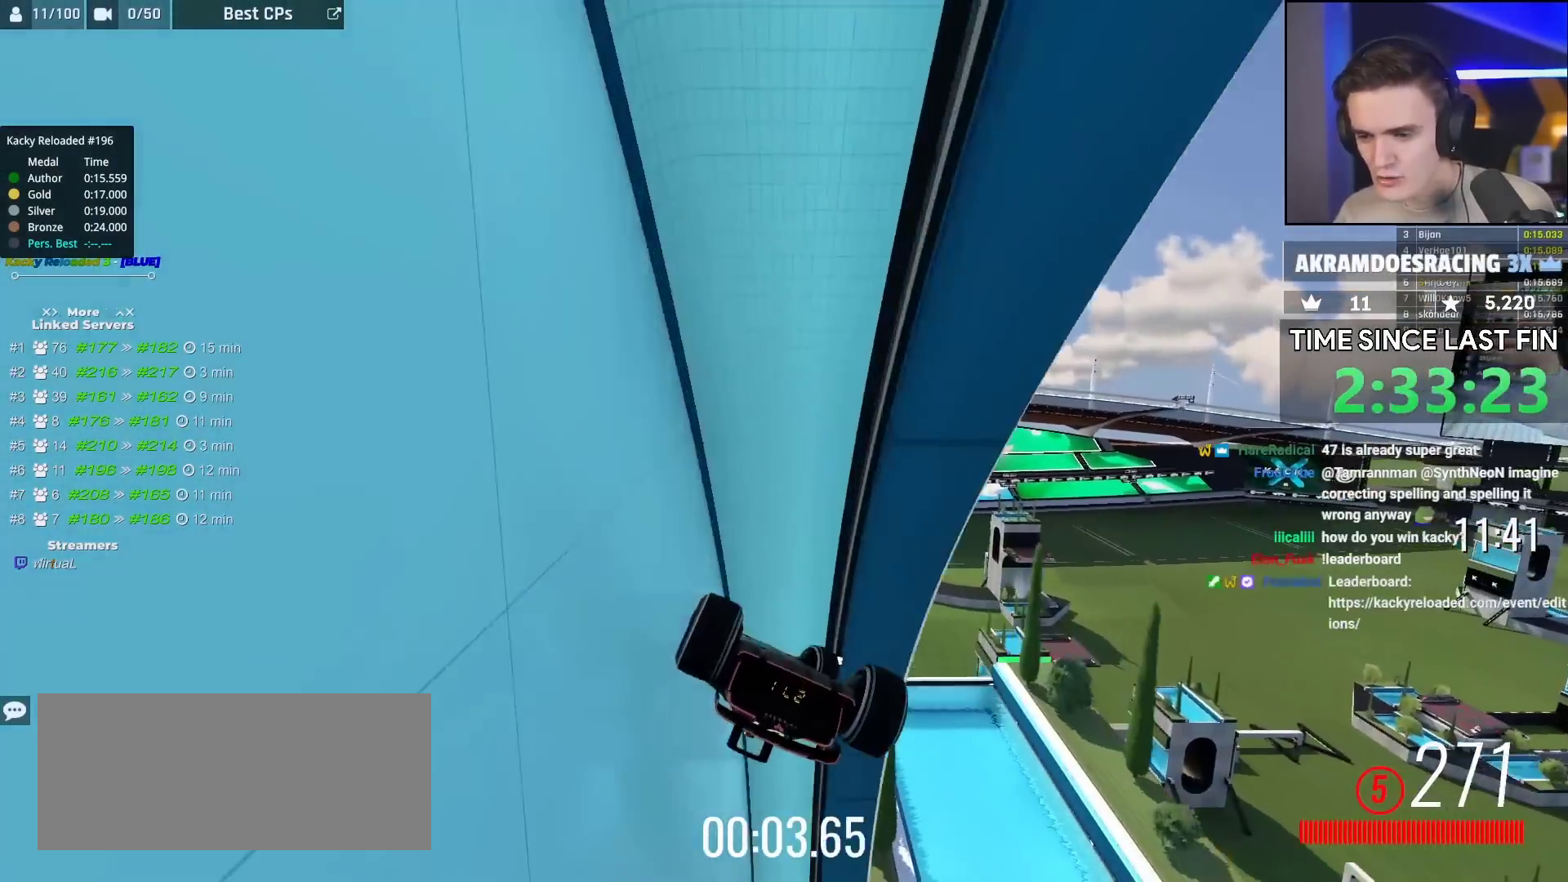
{"keys": ["left", "up"], "events": [[383, "right", "up"], [483, "left", "down"]]}
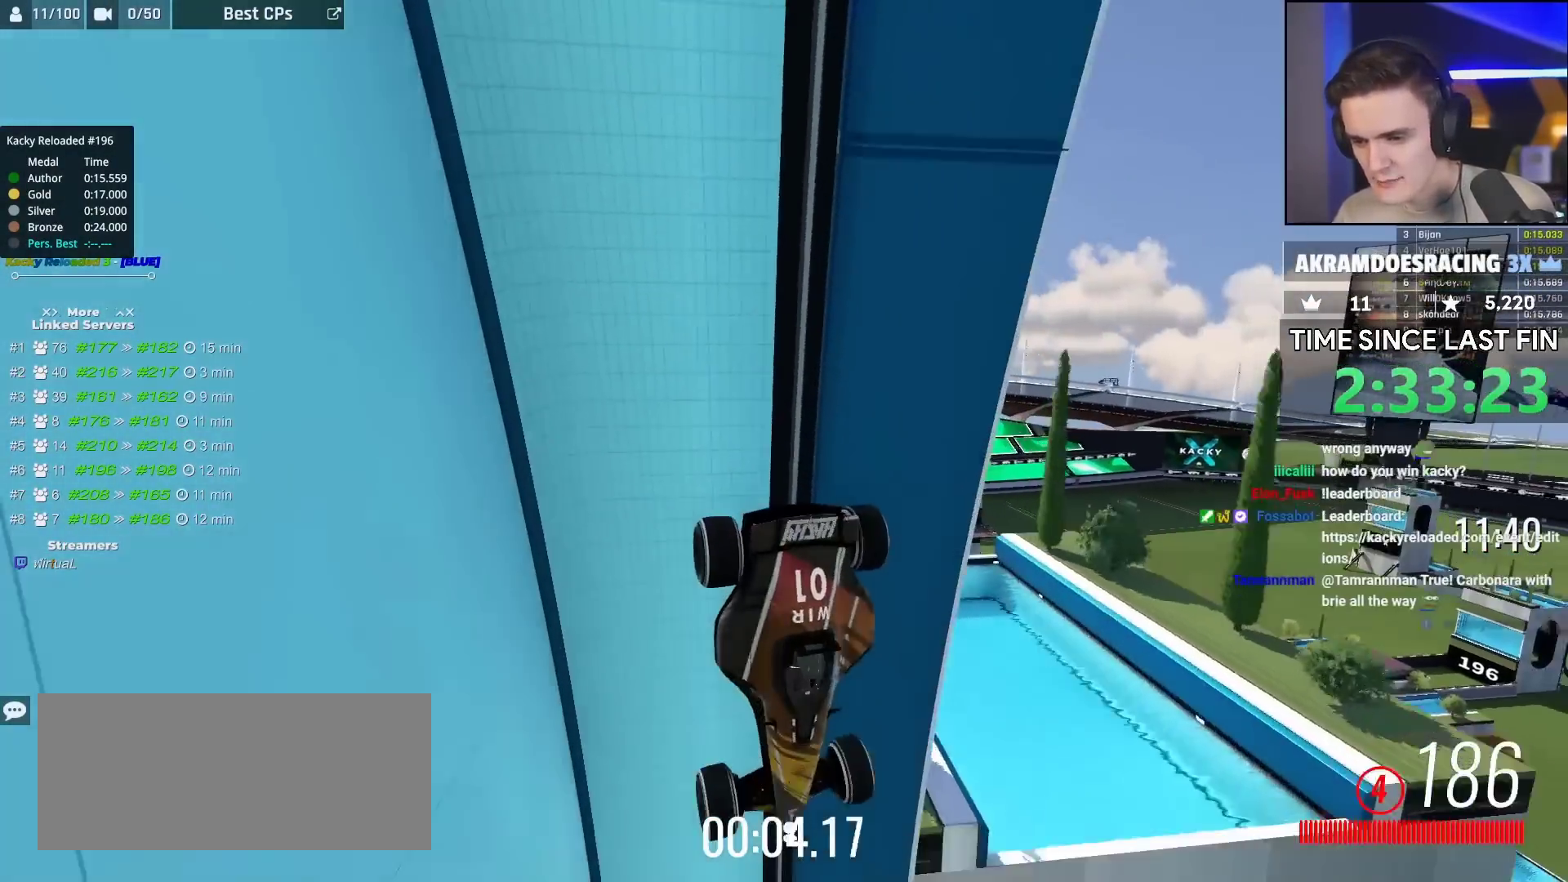
{"keys": ["left", "up"], "events": [[83, "left", "up"], [367, "left", "down"]]}
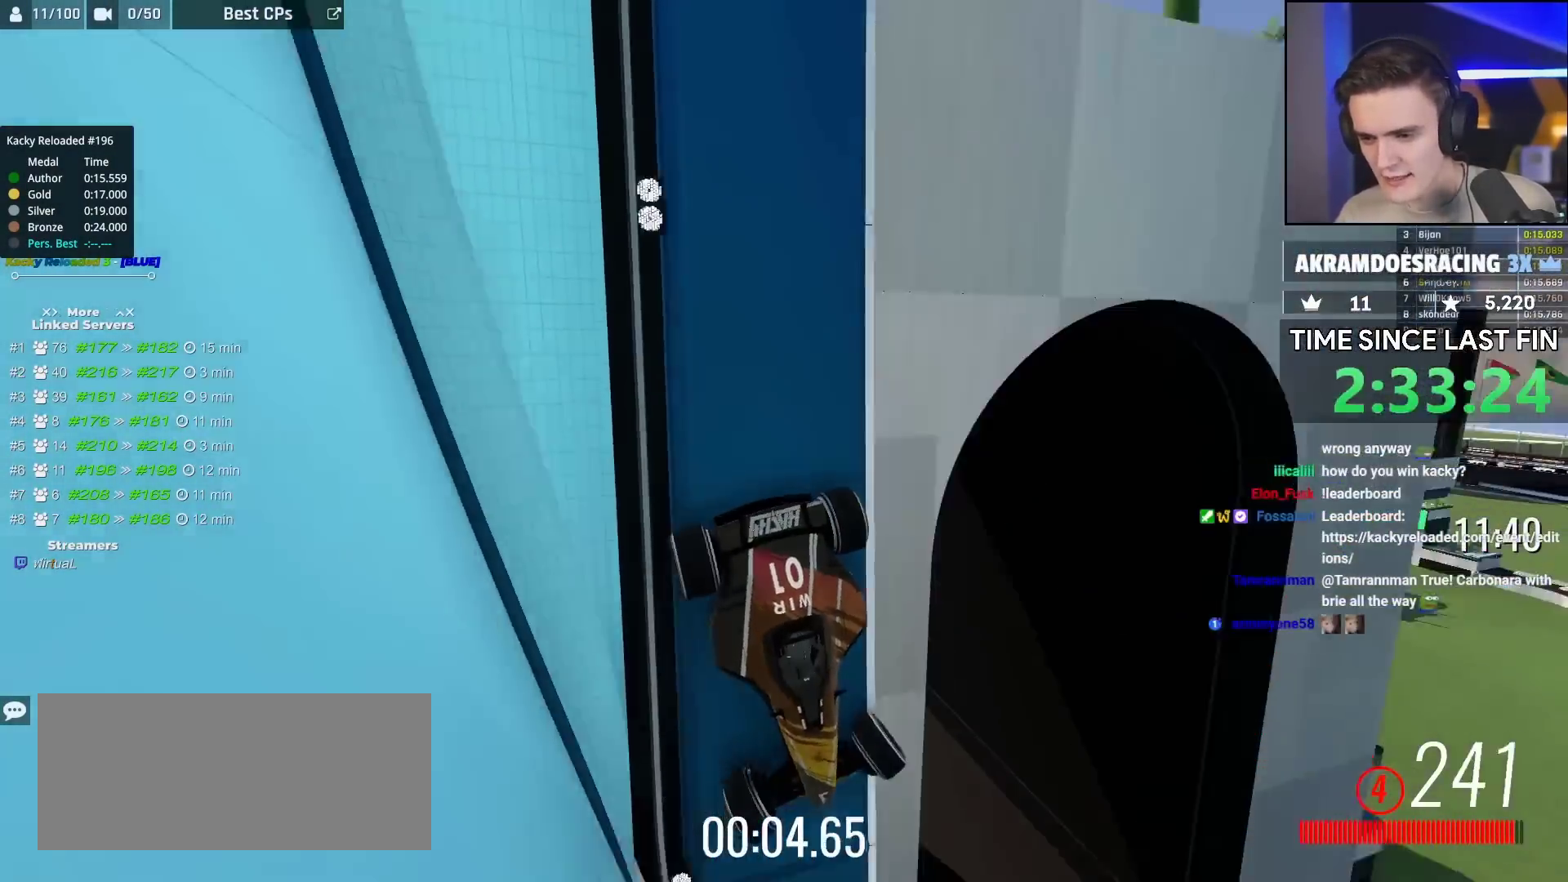
{"keys": ["up"], "events": [[433, "left", "up"]]}
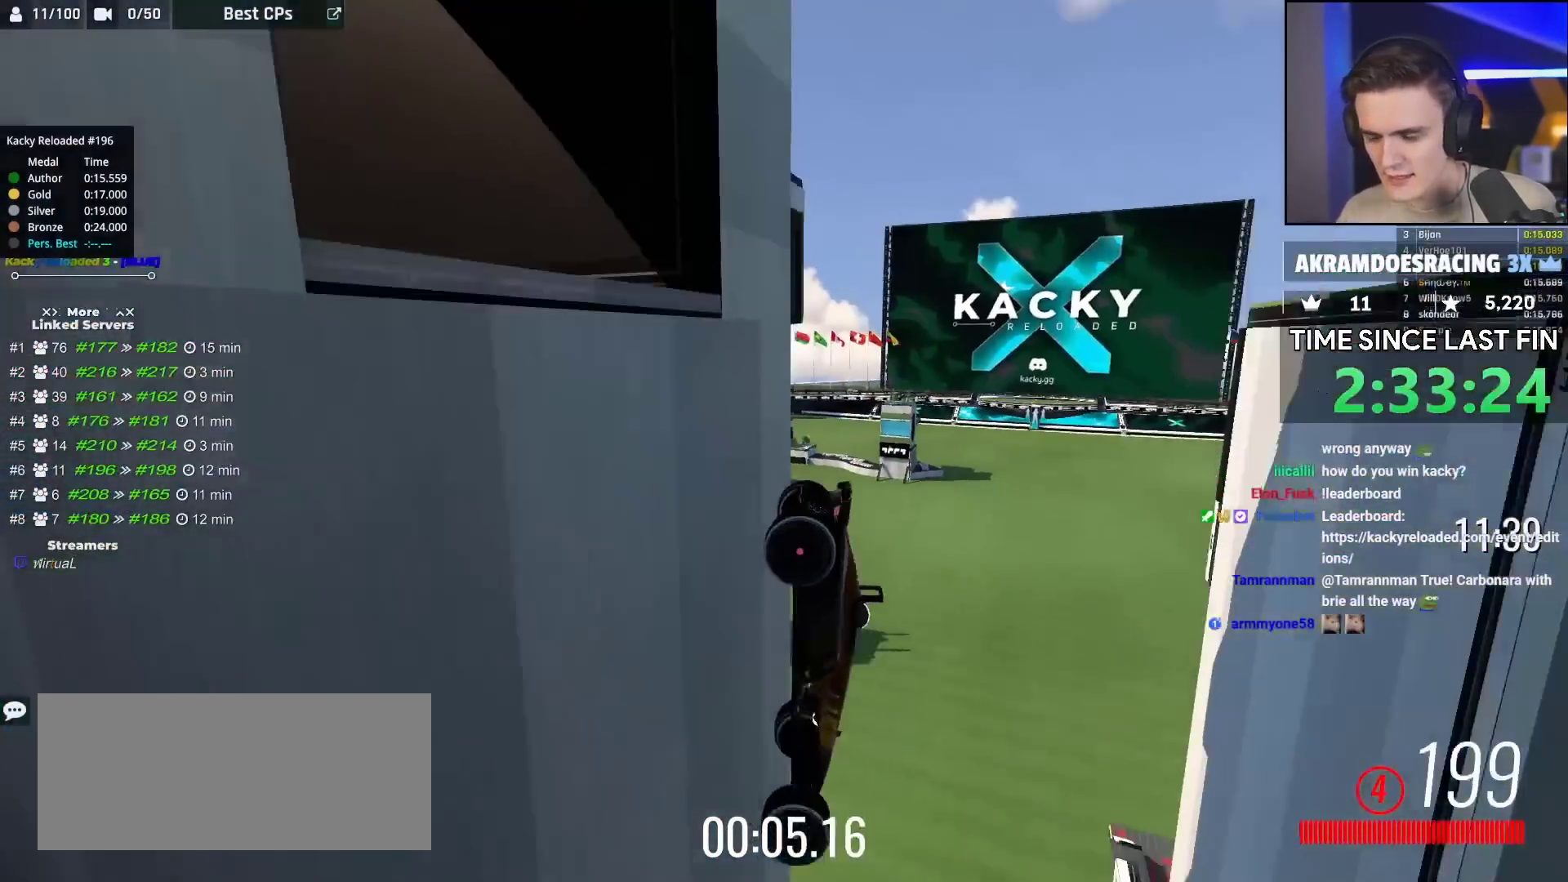
{"keys": [], "events": [[350, "down", "down"], [400, "up", "up"], [500, "down", "up"]]}
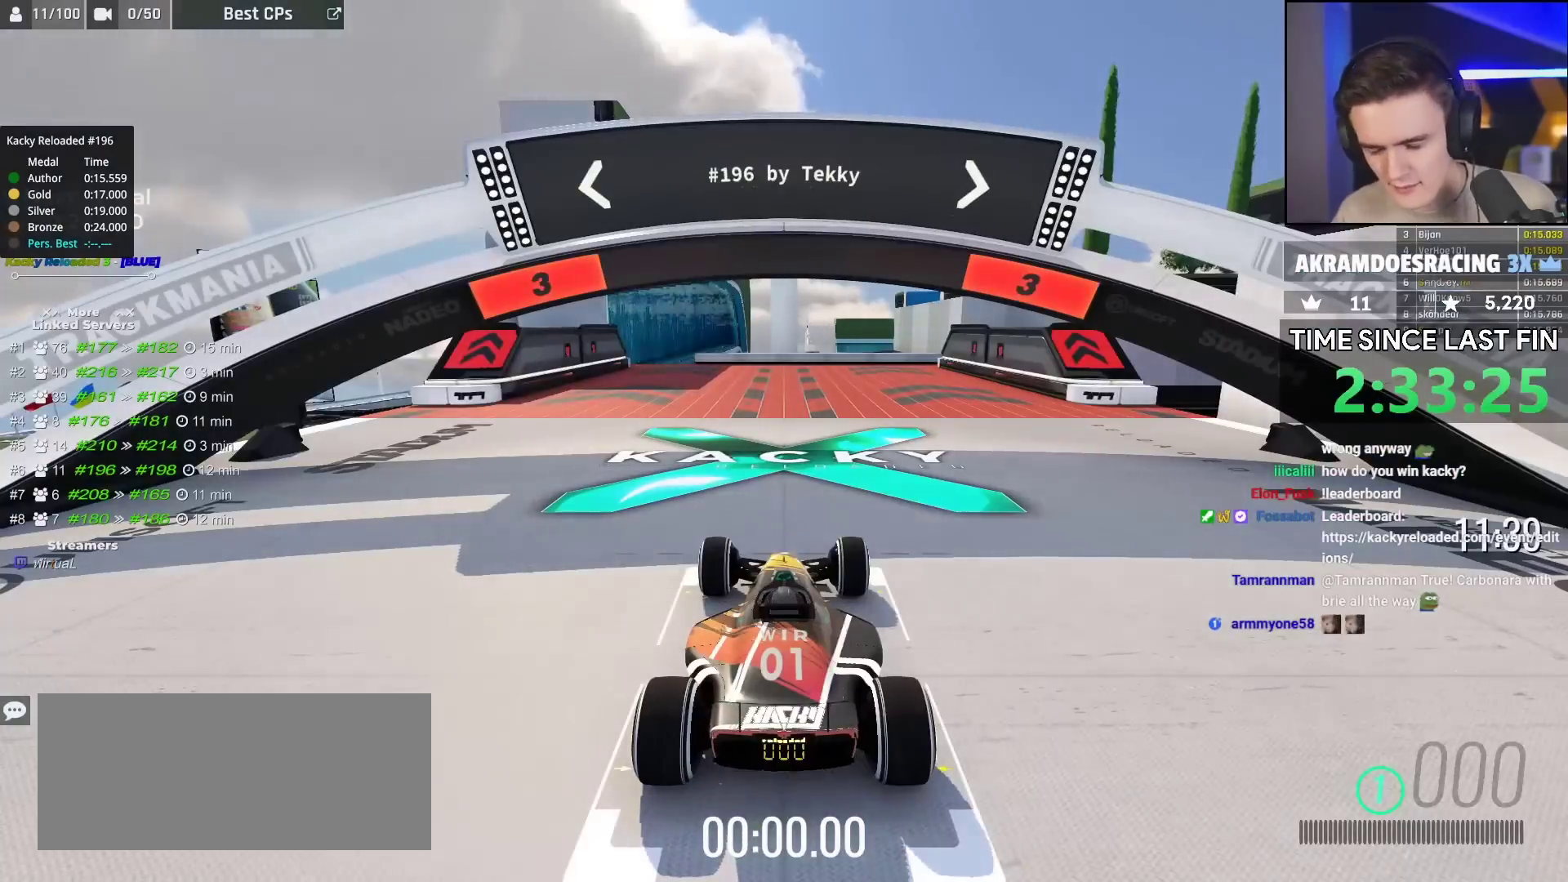
{"keys": ["up"], "events": [[100, "up", "down"]]}
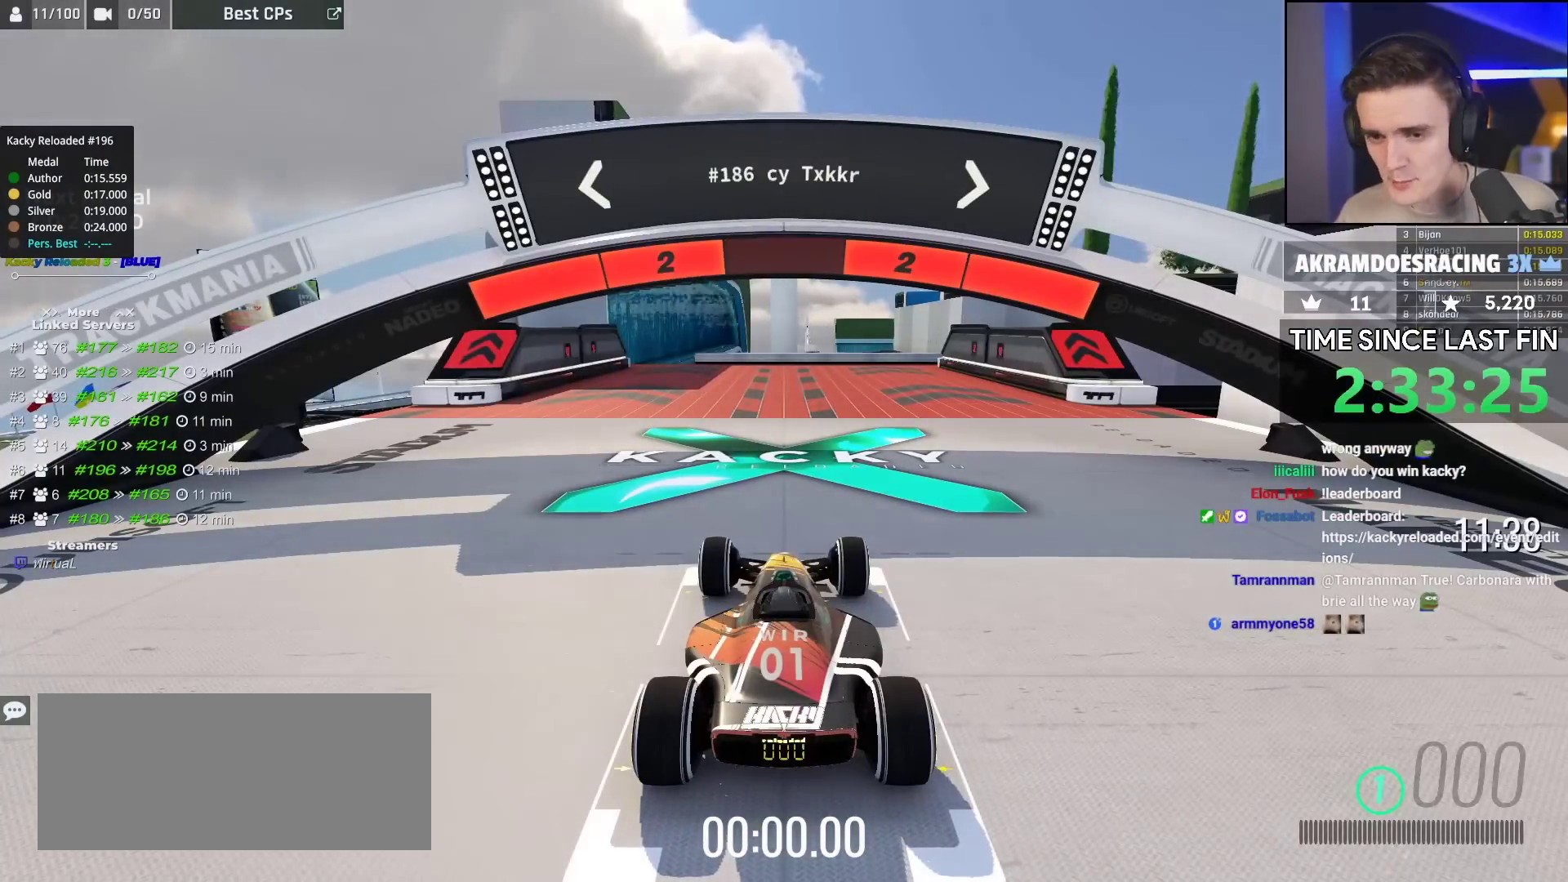
{"keys": ["up"], "events": []}
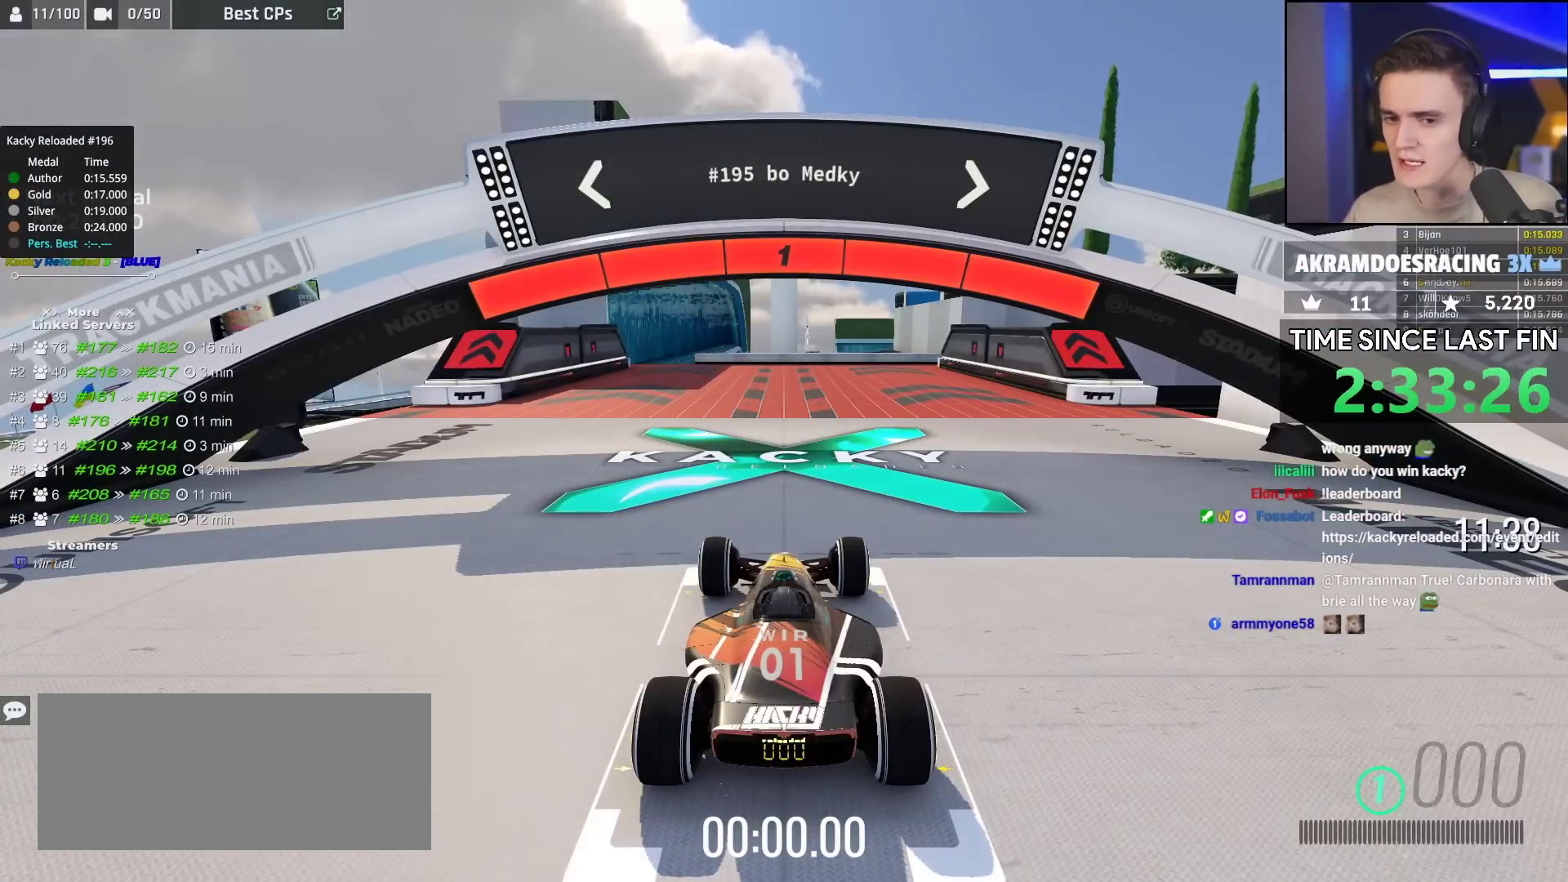
{"keys": ["up"], "events": []}
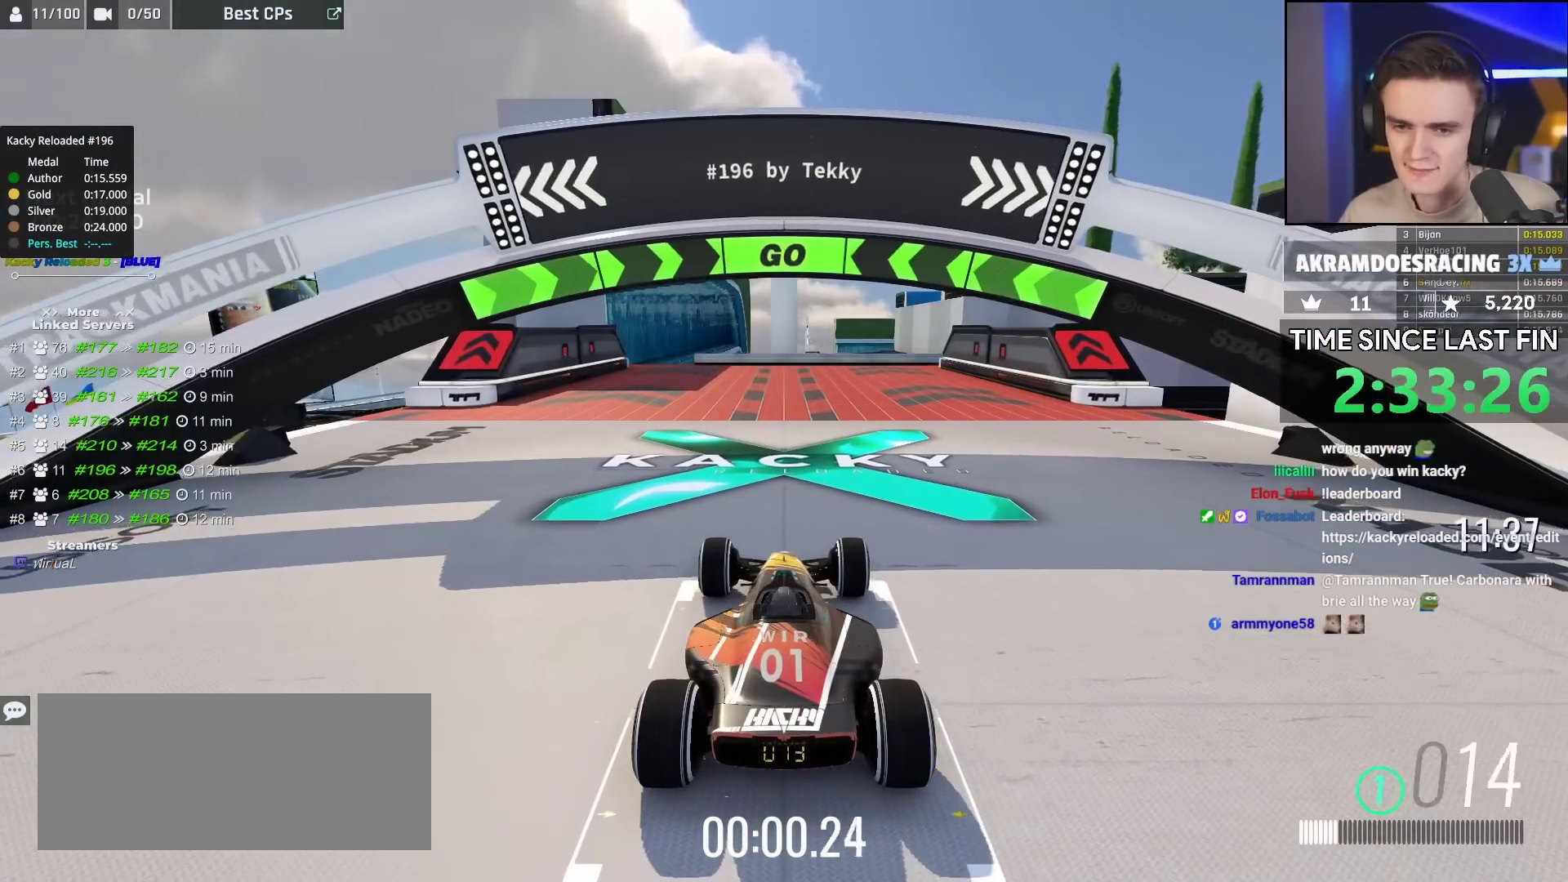
{"keys": ["up"], "events": [[183, "left", "down"], [267, "left", "up"], [417, "left", "down"], [500, "left", "up"]]}
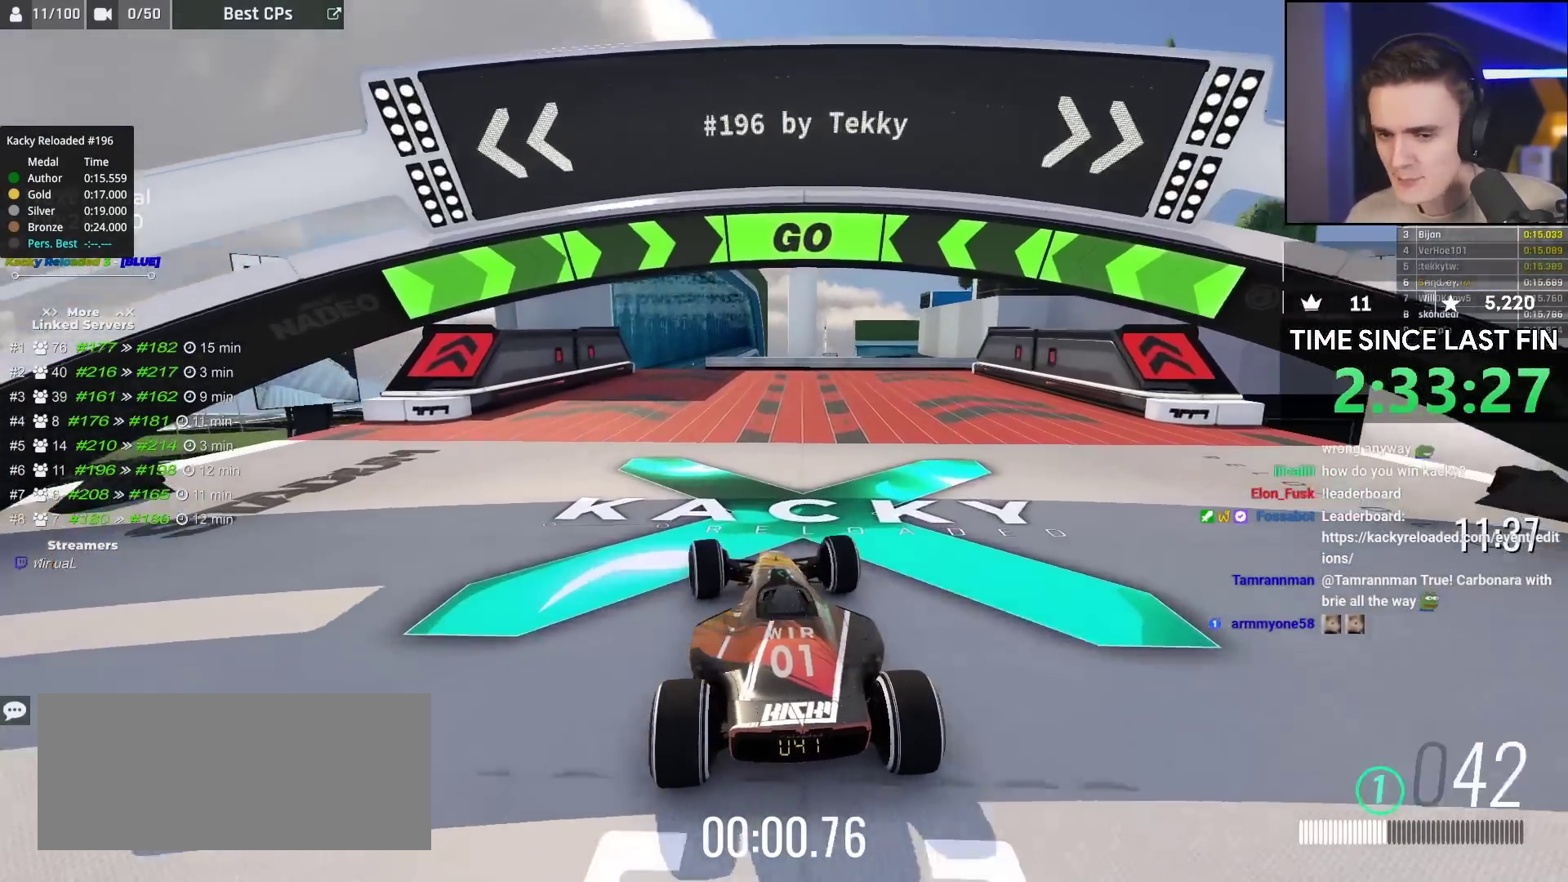
{"keys": ["up"], "events": []}
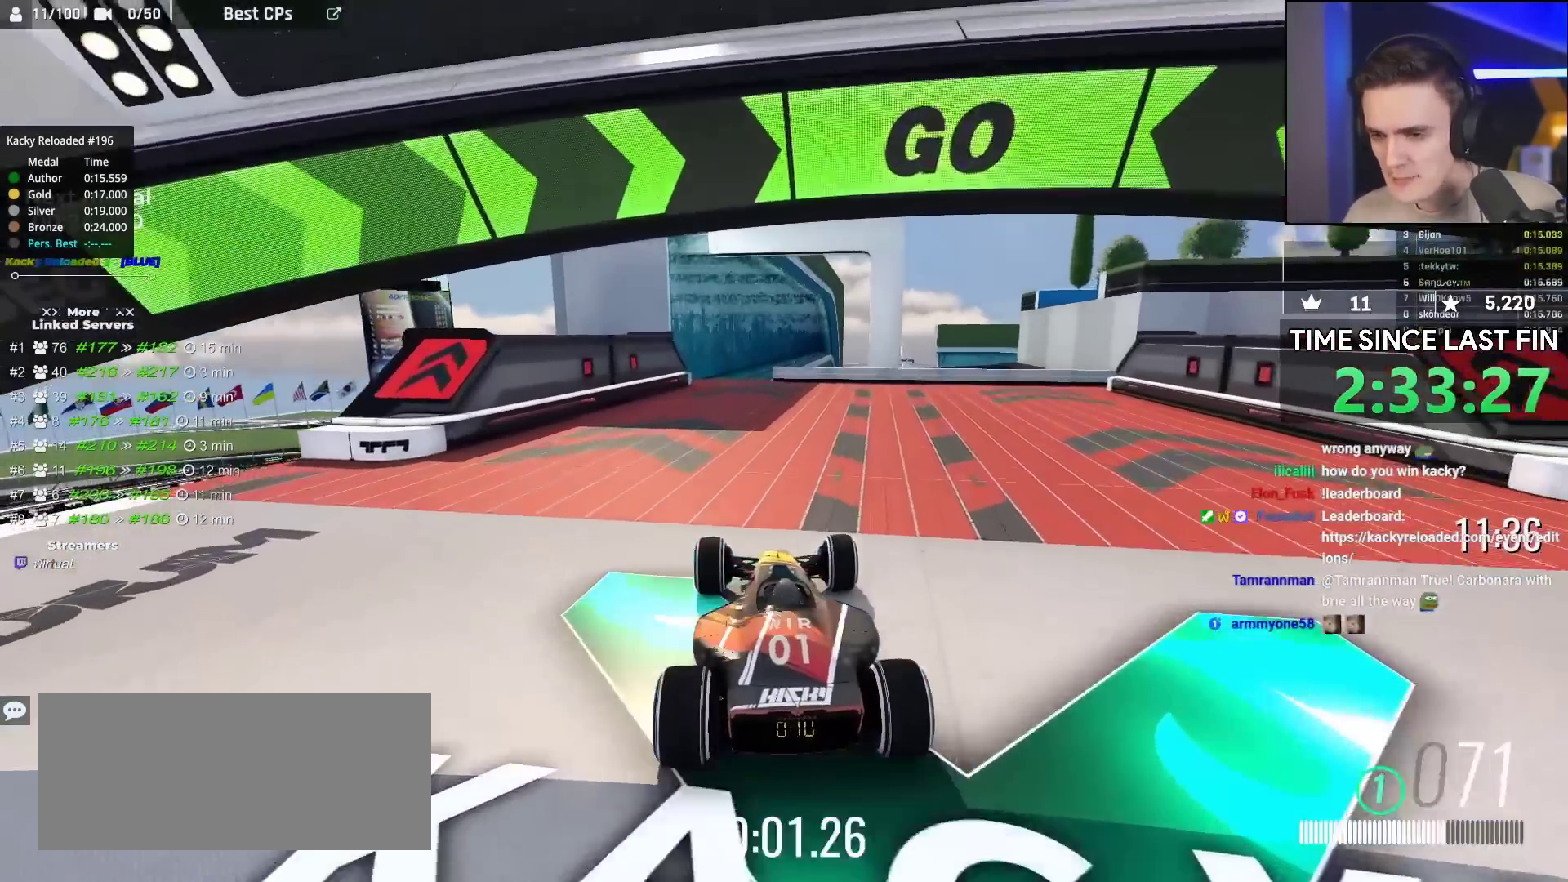
{"keys": ["right", "up"], "events": [[400, "right", "down"]]}
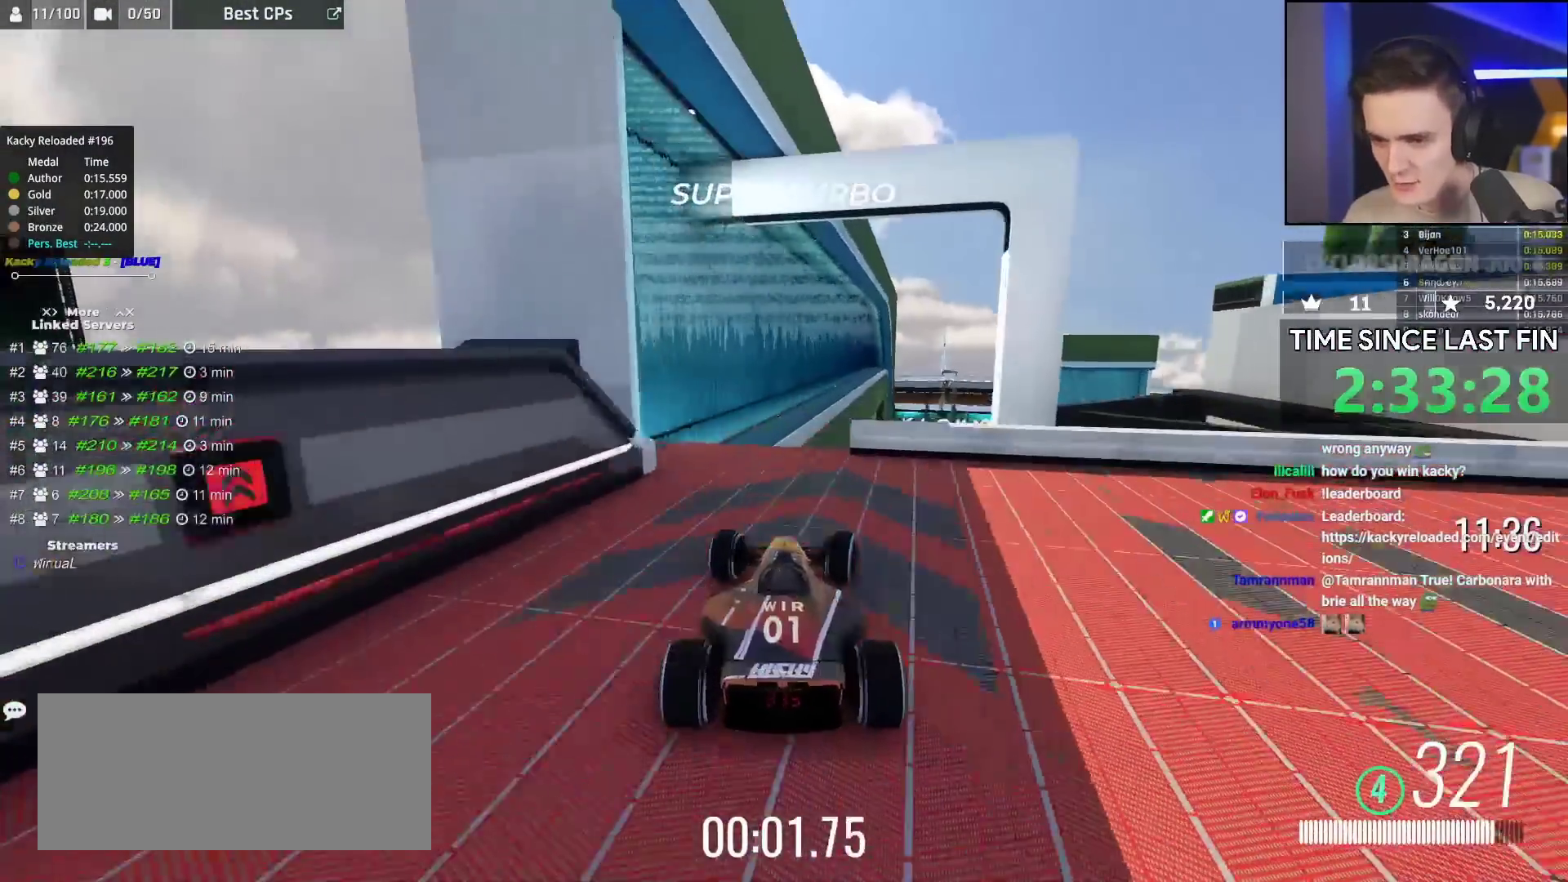
{"keys": ["up"], "events": [[33, "right", "up"], [300, "brake", "down"], [383, "brake", "up"]]}
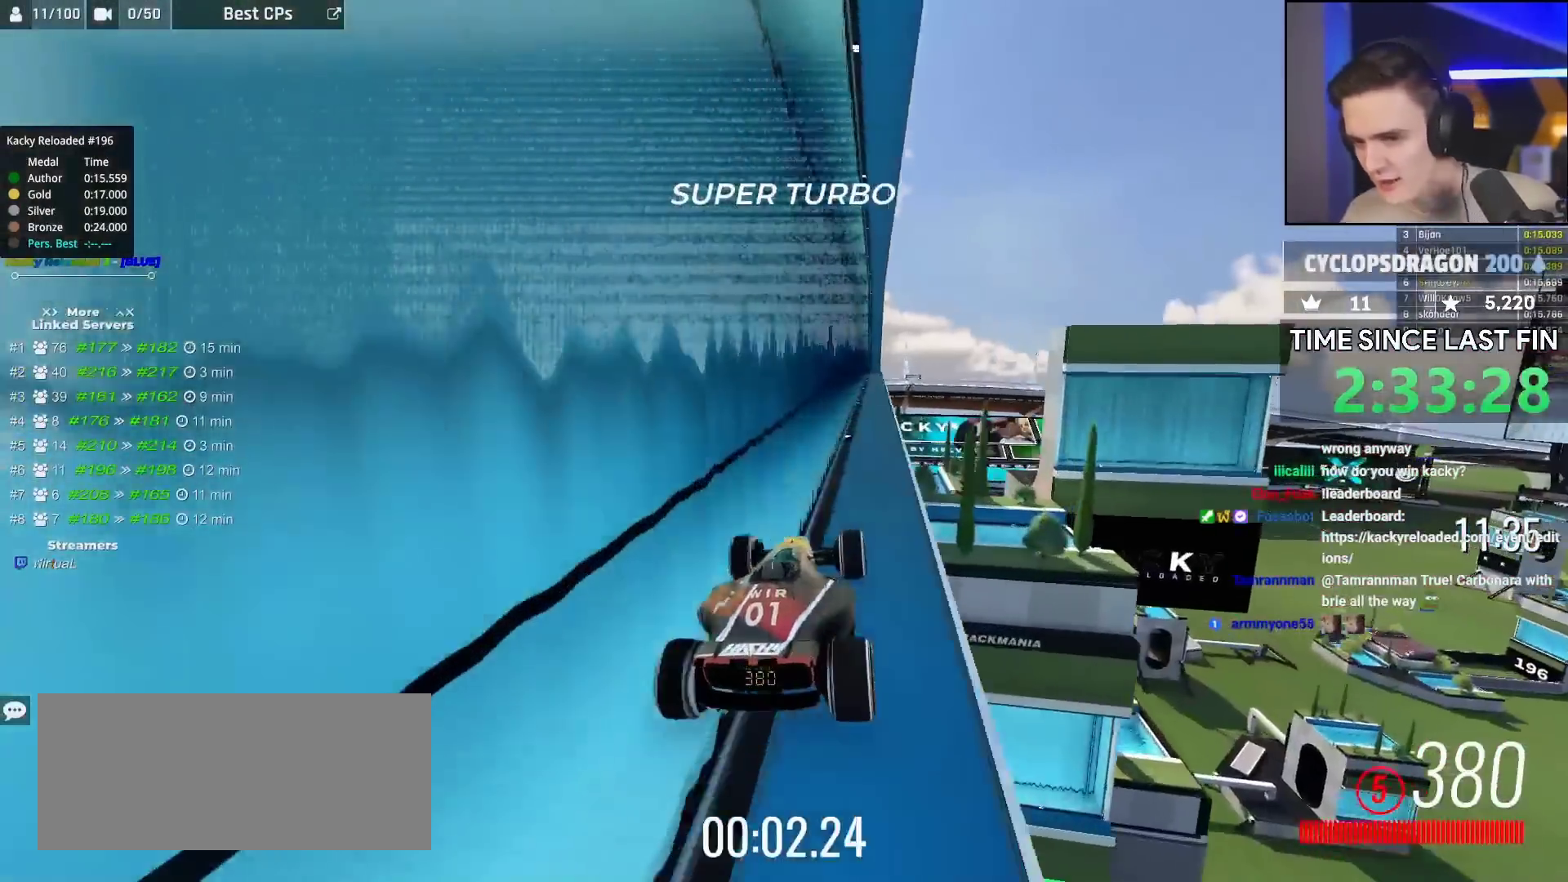
{"keys": ["up"], "events": []}
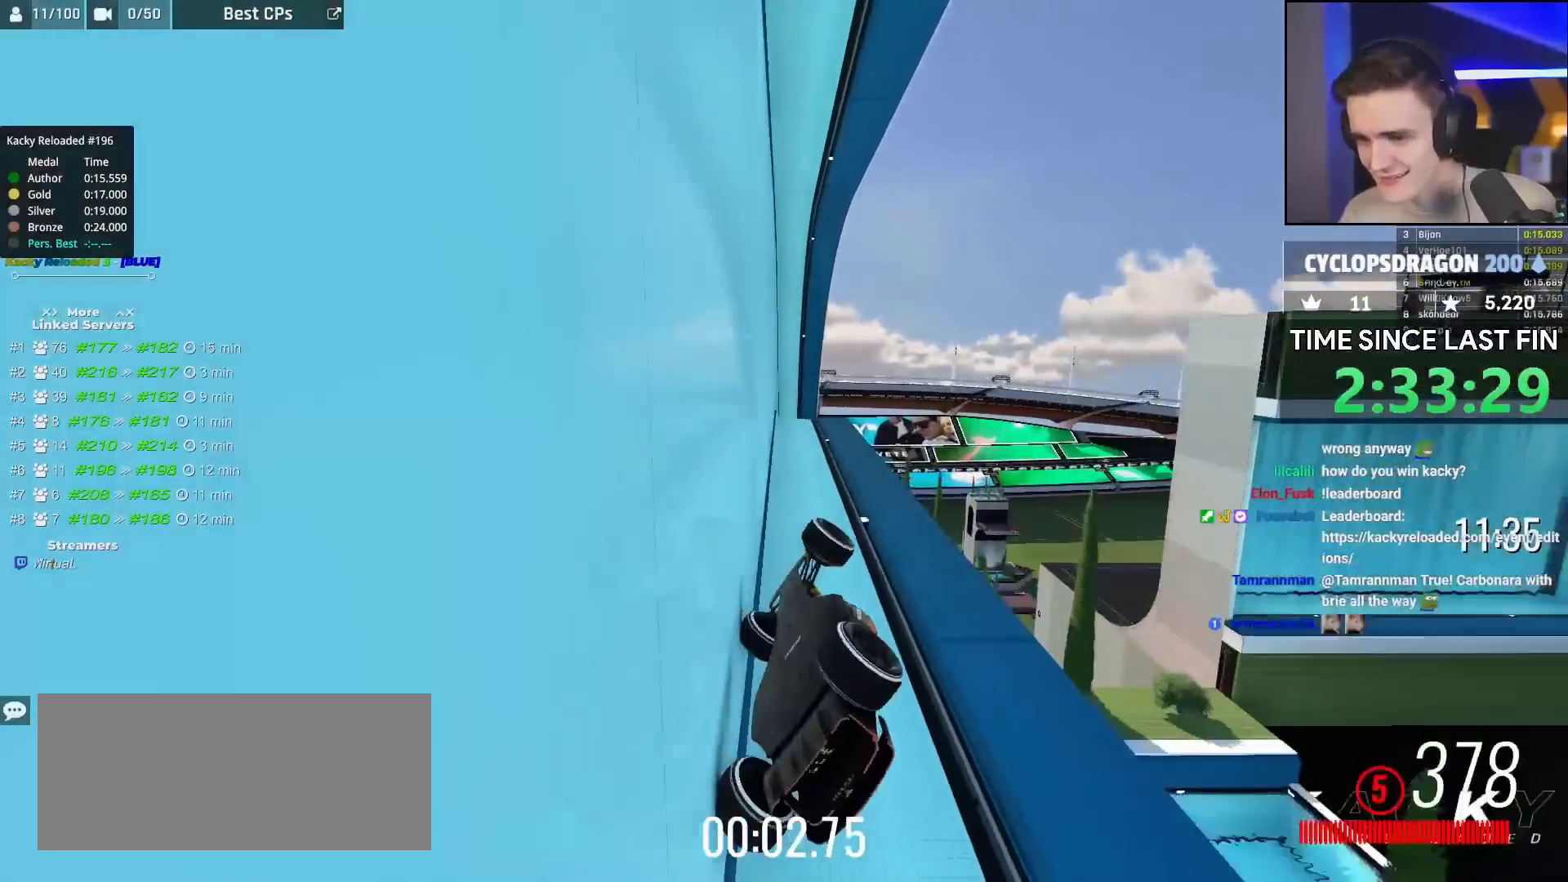
{"keys": ["right", "up"], "events": [[17, "left", "down"], [267, "left", "up"], [333, "right", "down"]]}
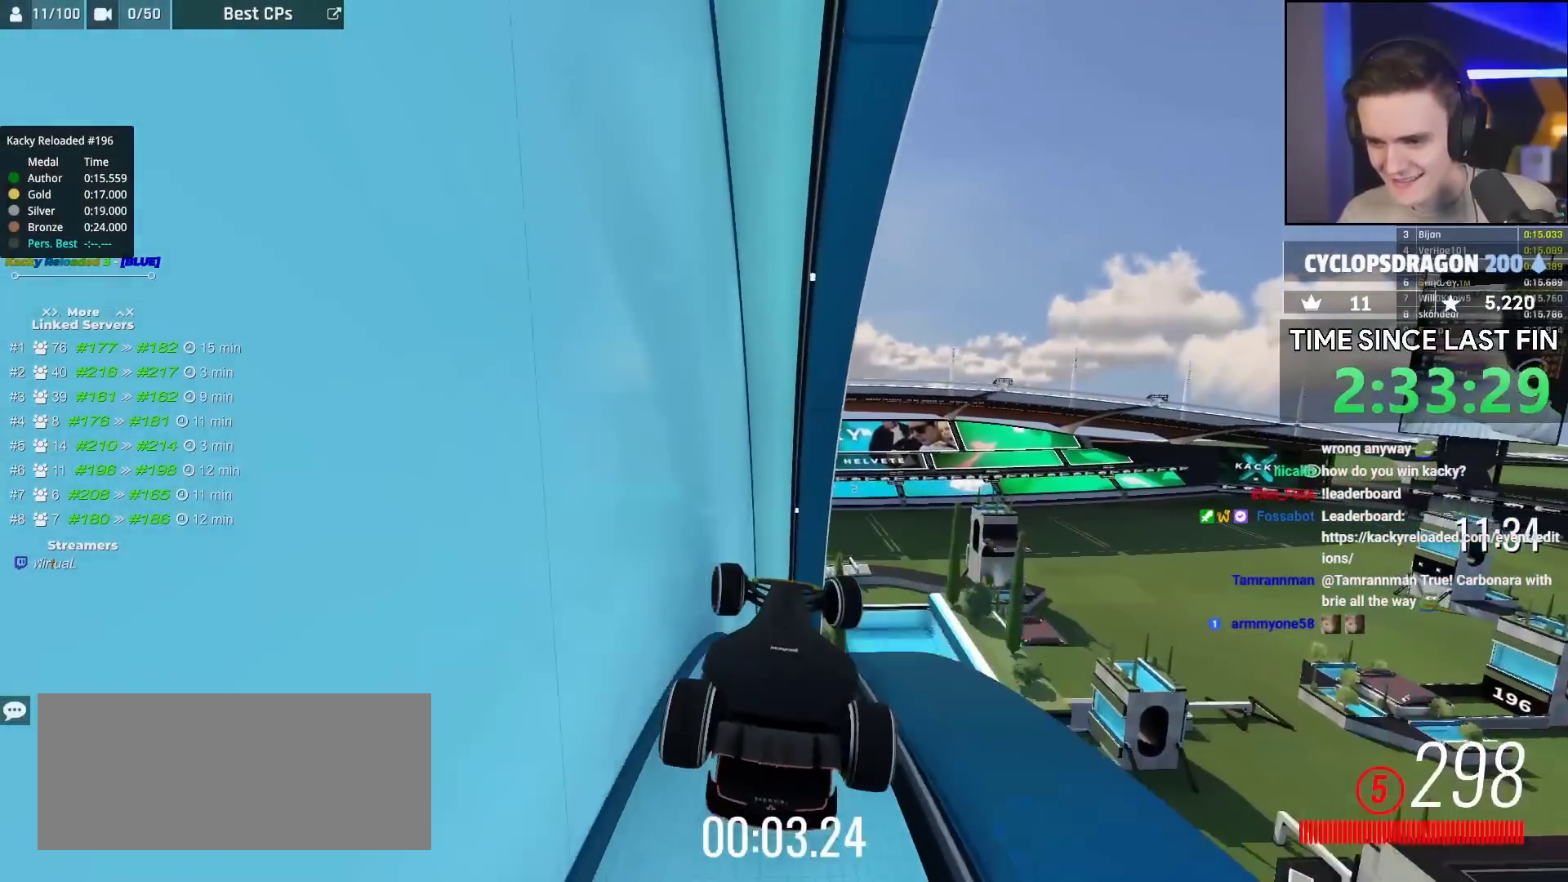
{"keys": ["right", "up"], "events": []}
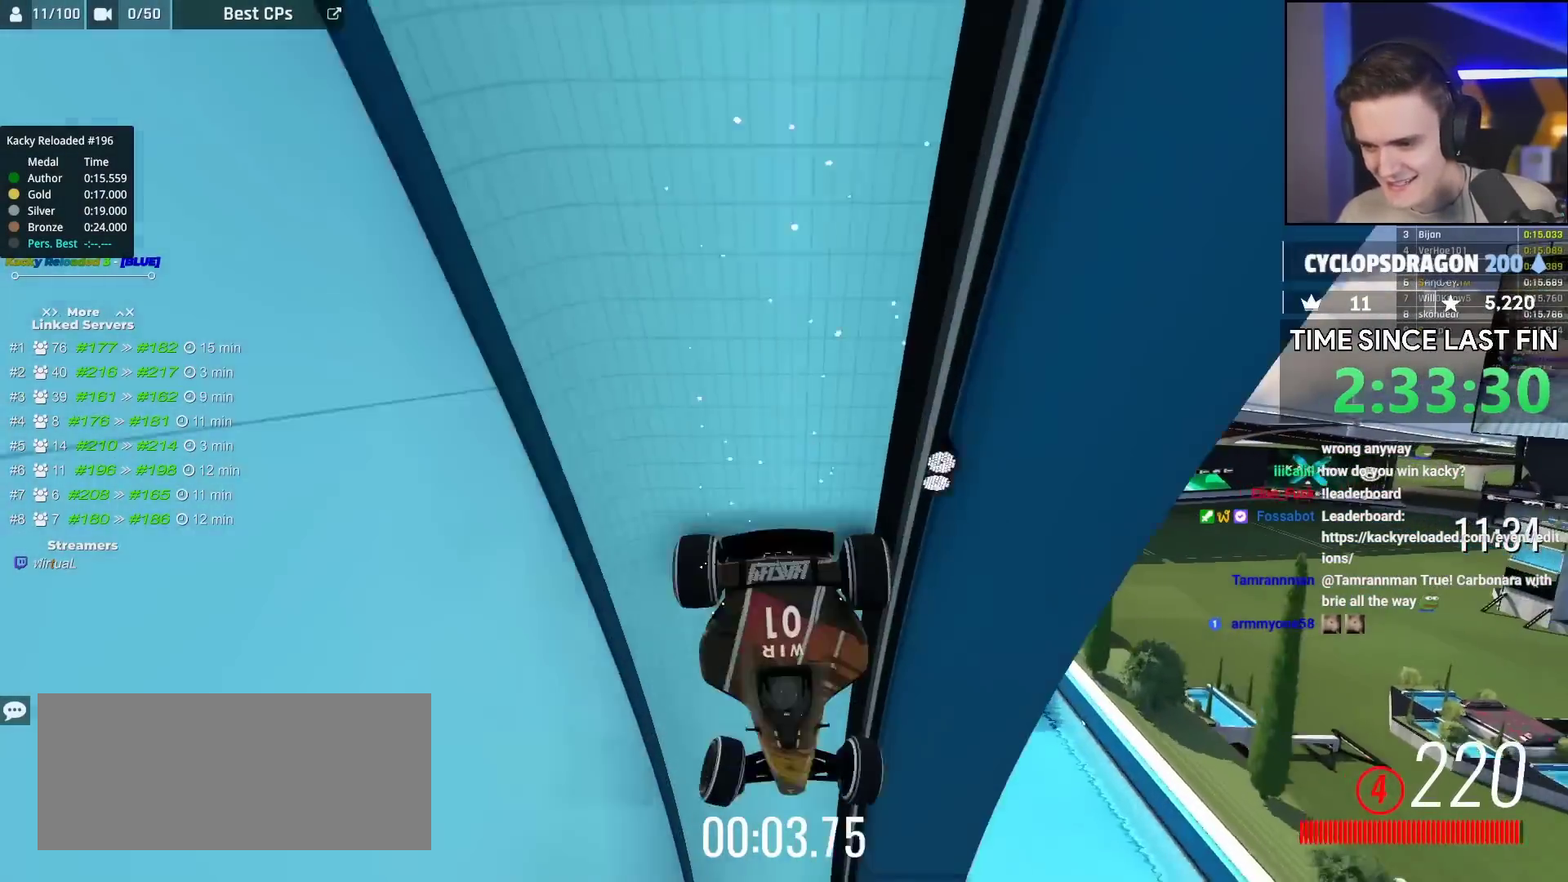
{"keys": ["up"], "events": [[250, "right", "up"], [283, "left", "down"], [417, "left", "up"]]}
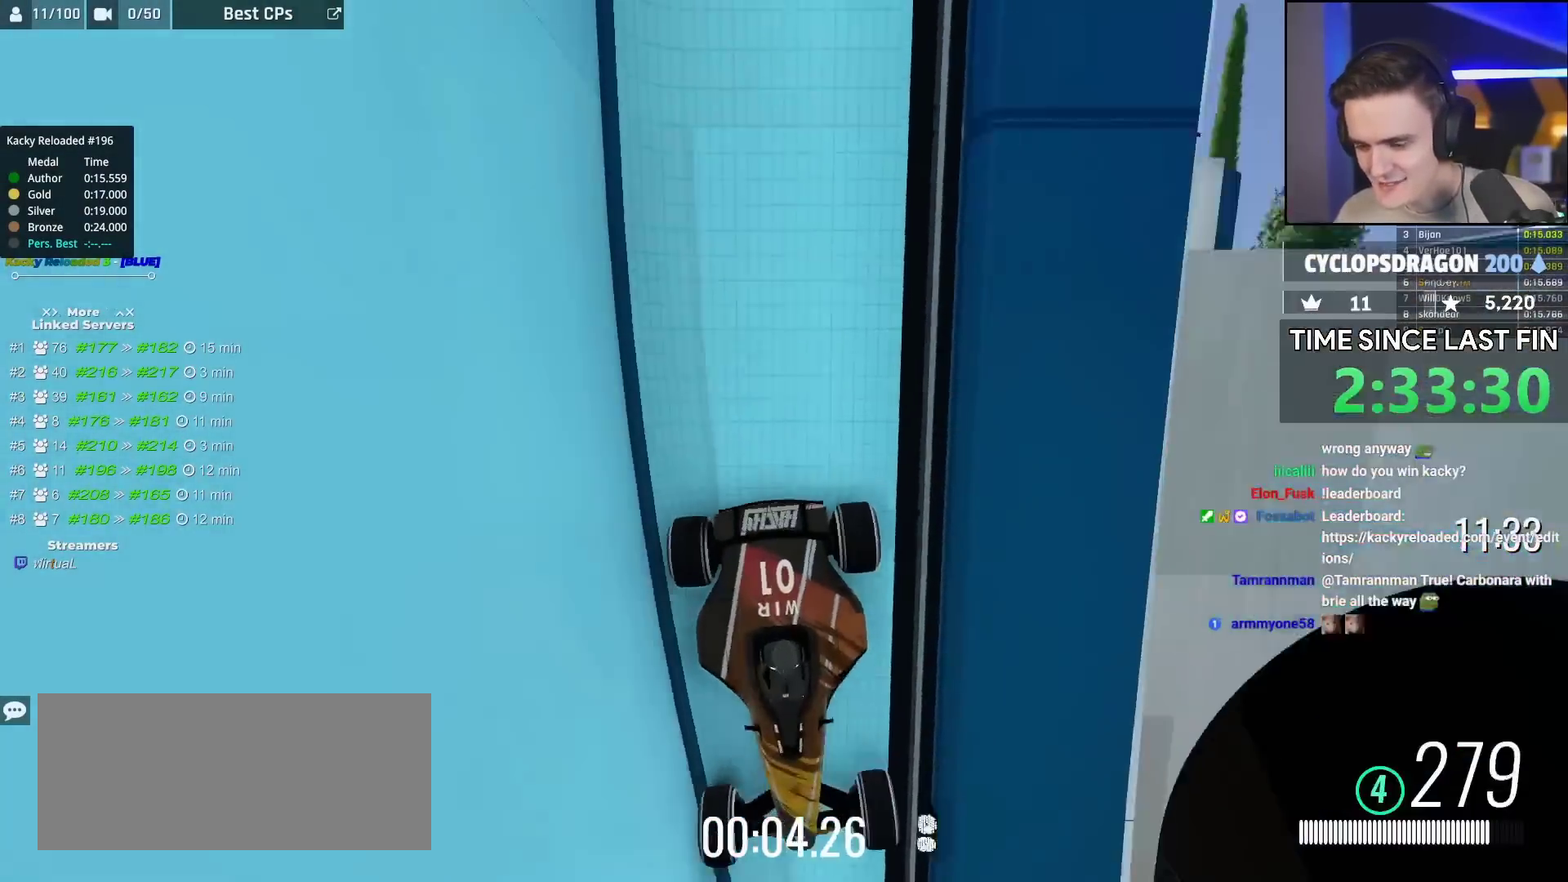
{"keys": ["up"], "events": [[33, "left", "down"], [117, "left", "up"], [217, "left", "down"], [267, "left", "up"]]}
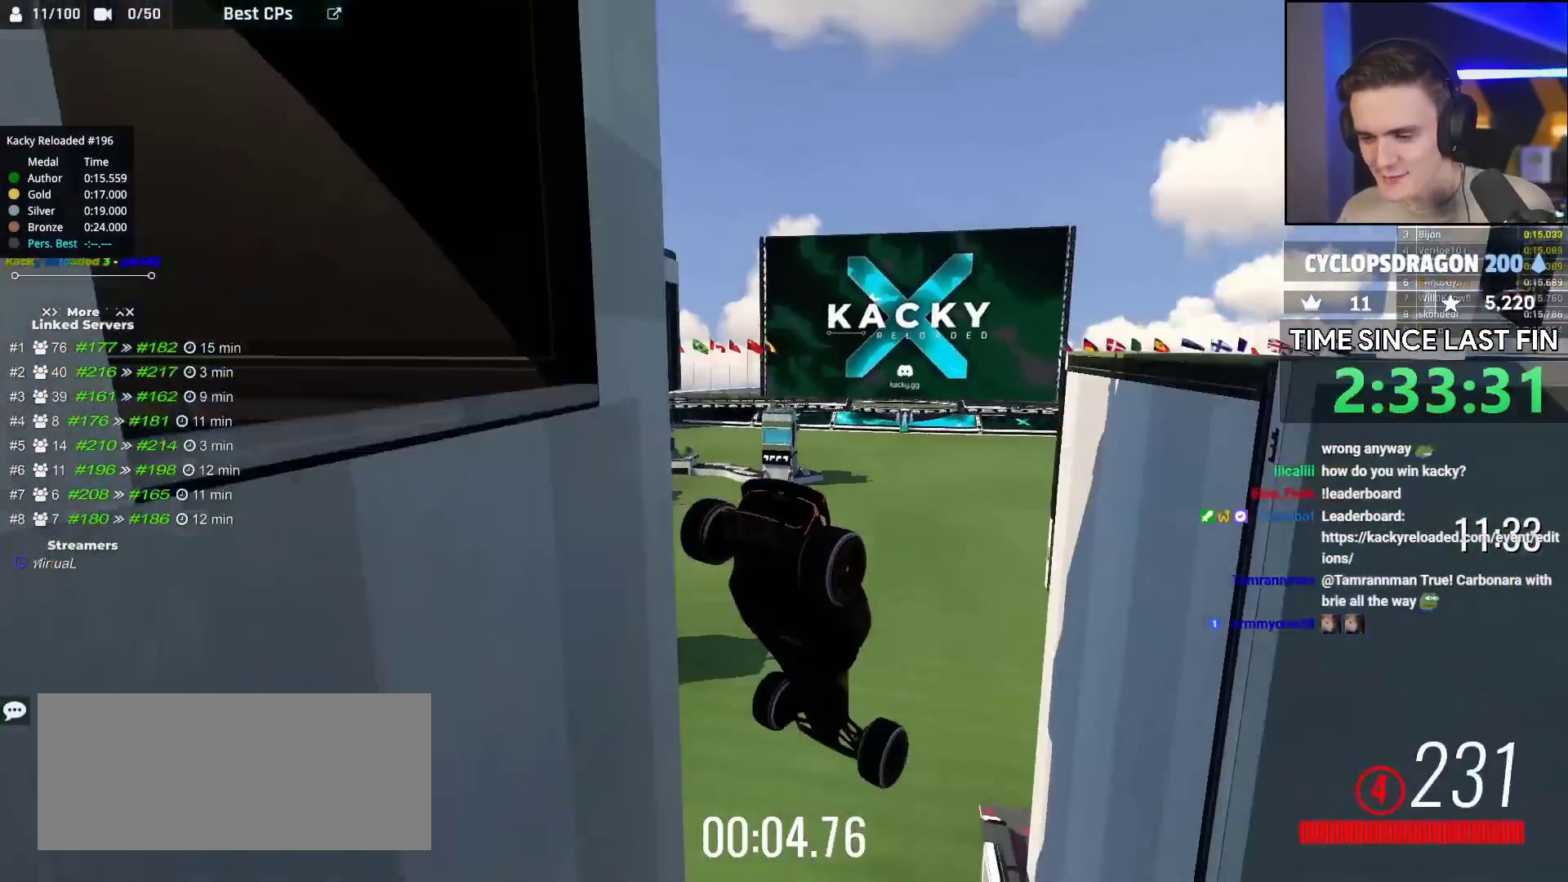
{"keys": ["up"], "events": []}
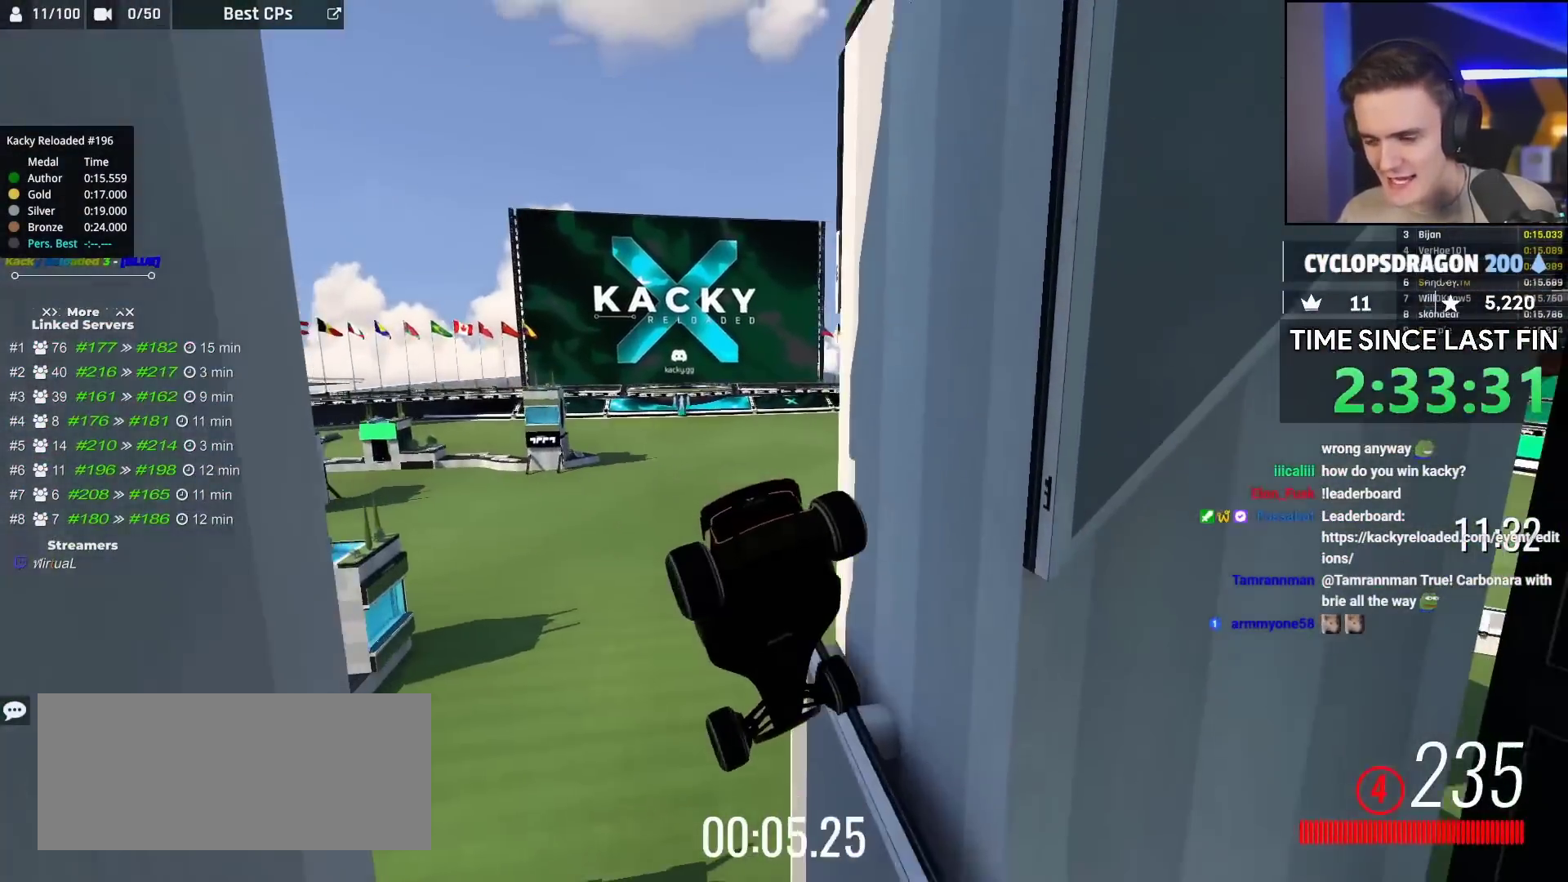
{"keys": ["left", "up"], "events": [[233, "left", "down"]]}
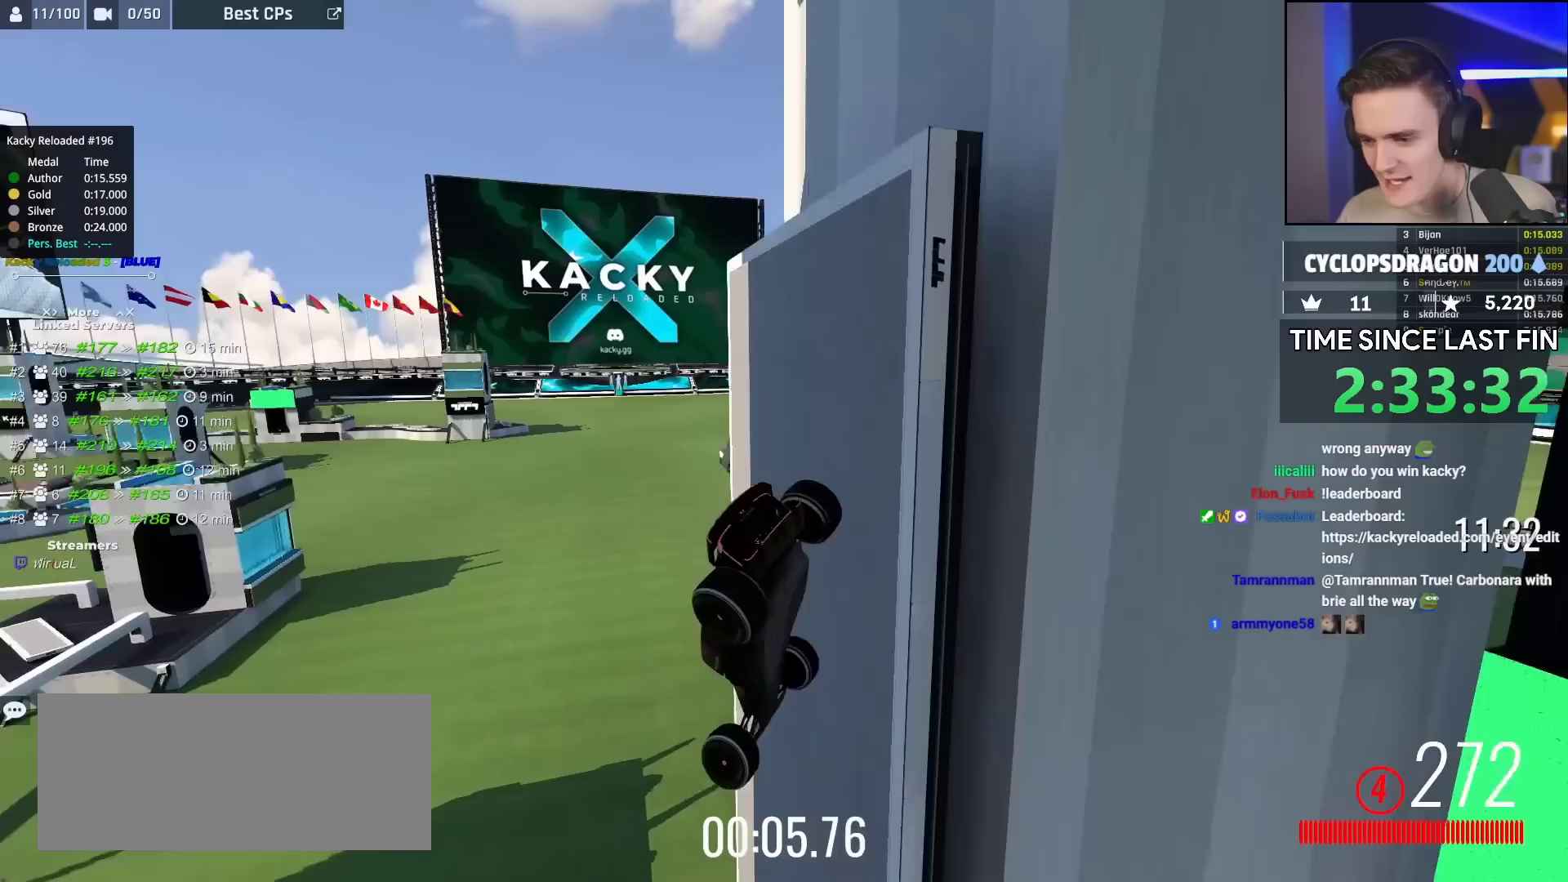
{"keys": ["left", "up"], "events": []}
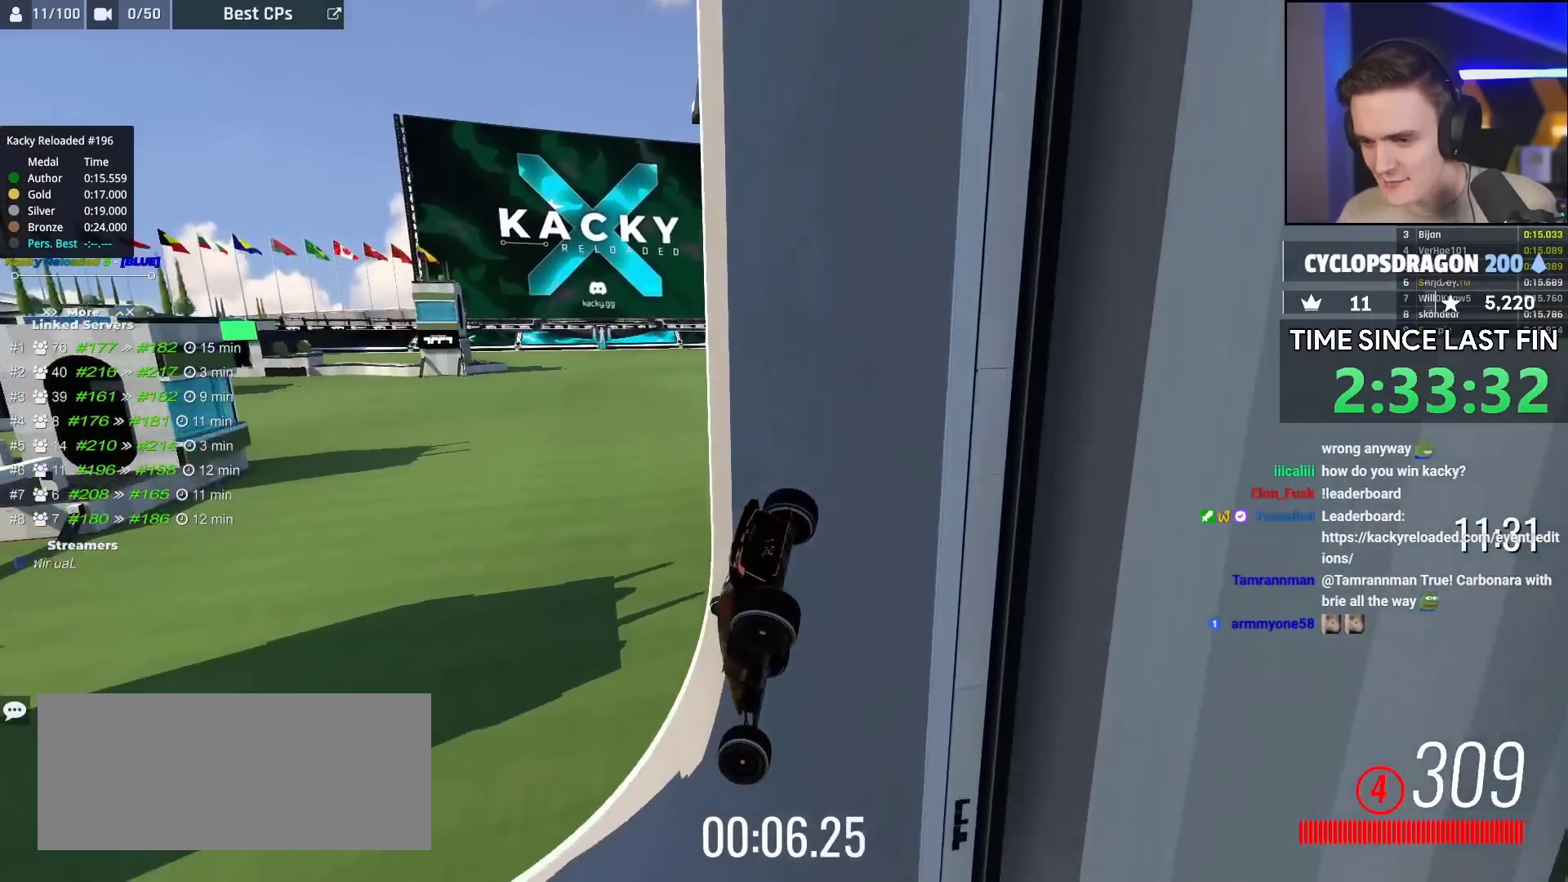
{"keys": ["left", "up"], "events": []}
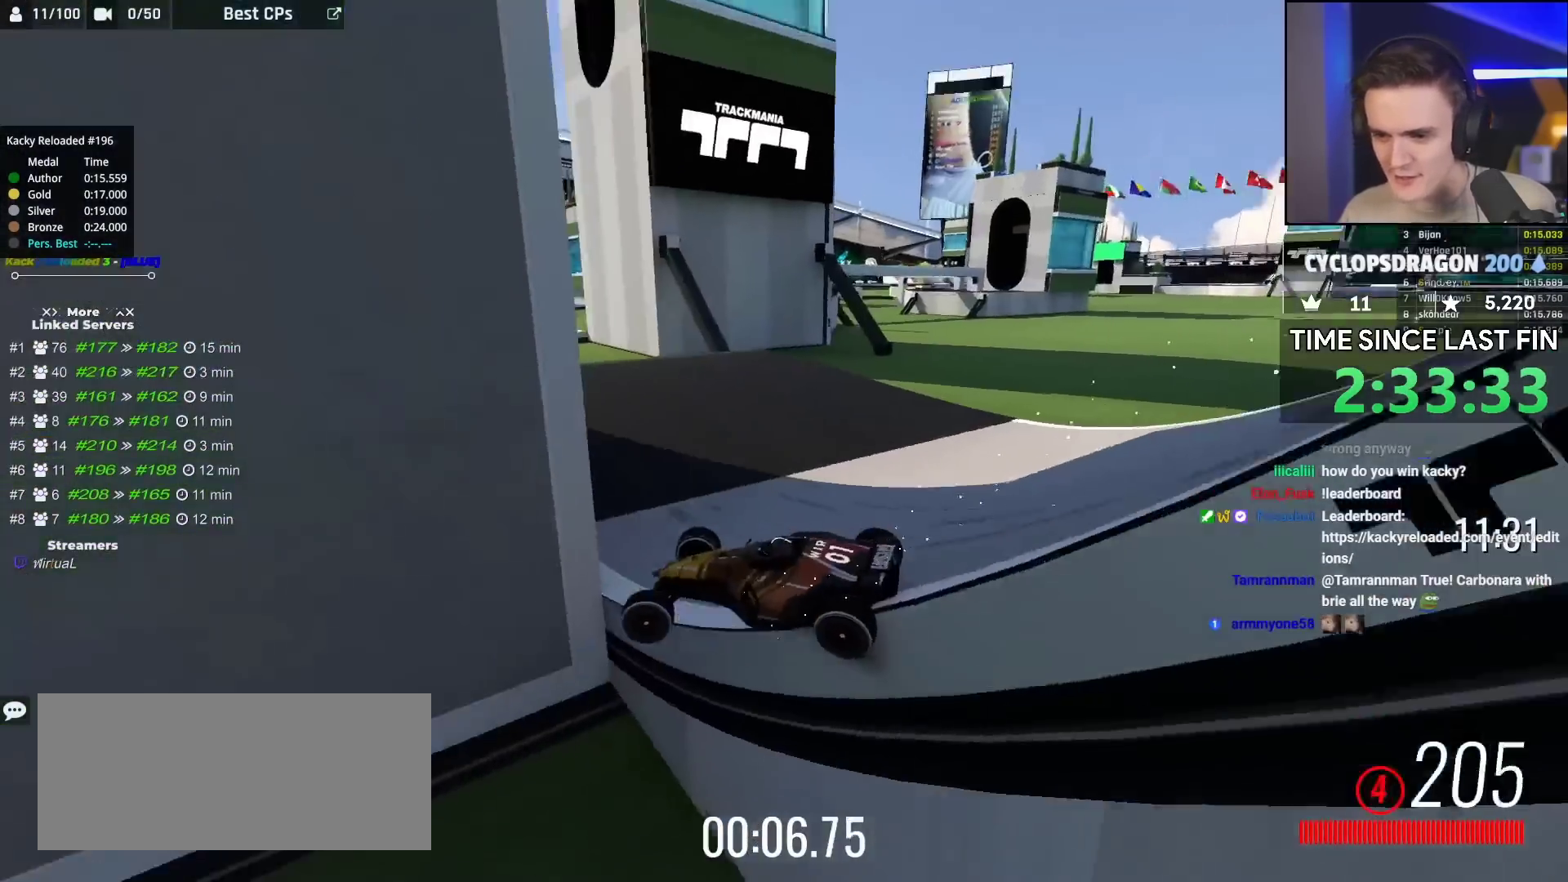
{"keys": ["up"], "events": [[17, "left", "up"]]}
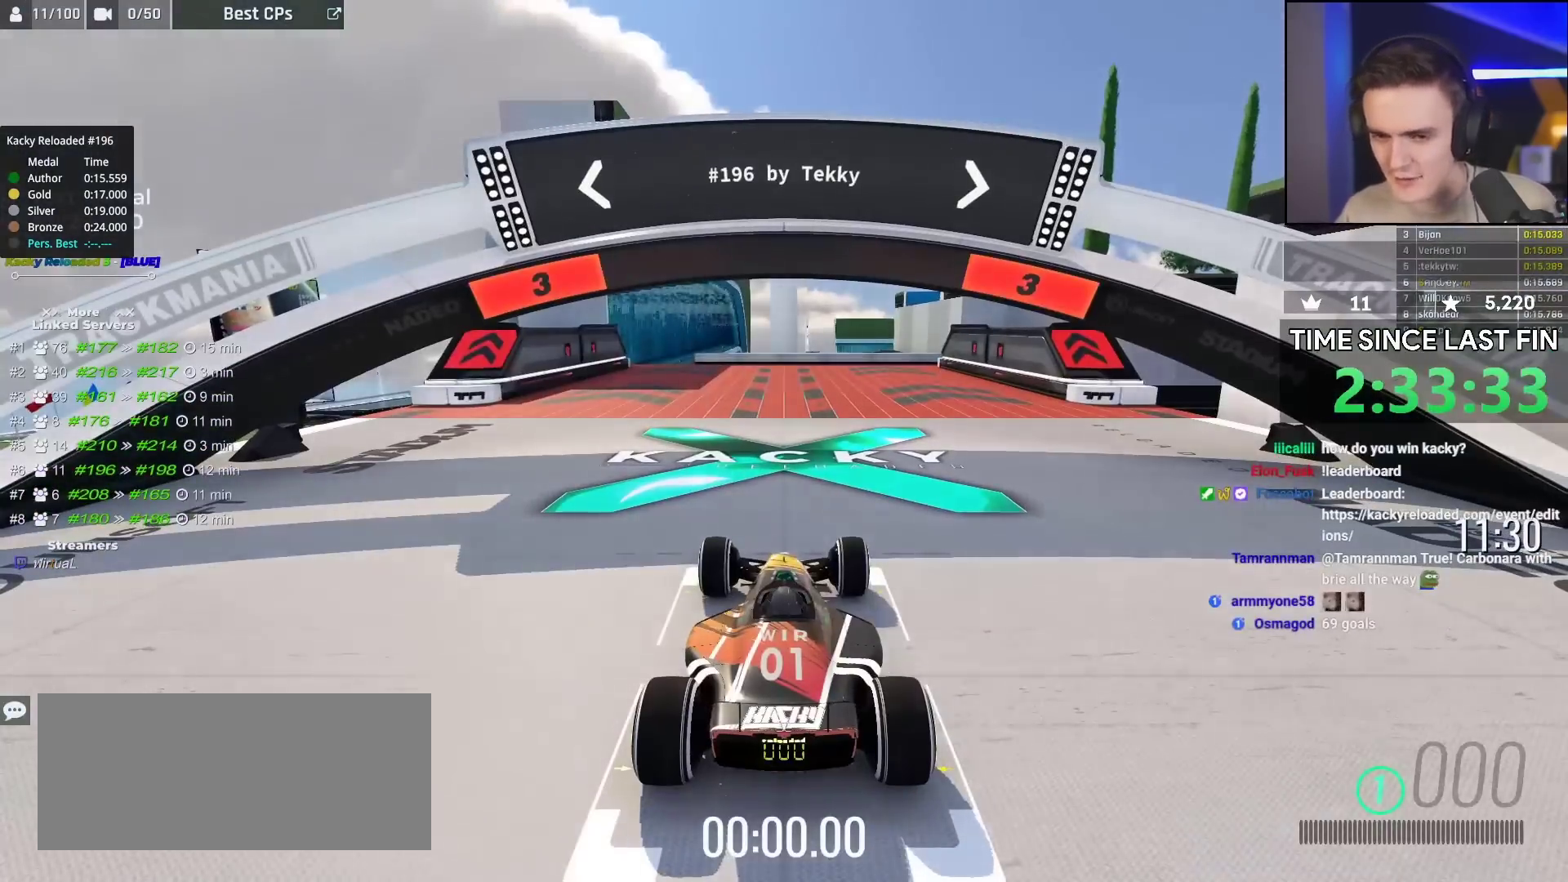
{"keys": ["up"], "events": []}